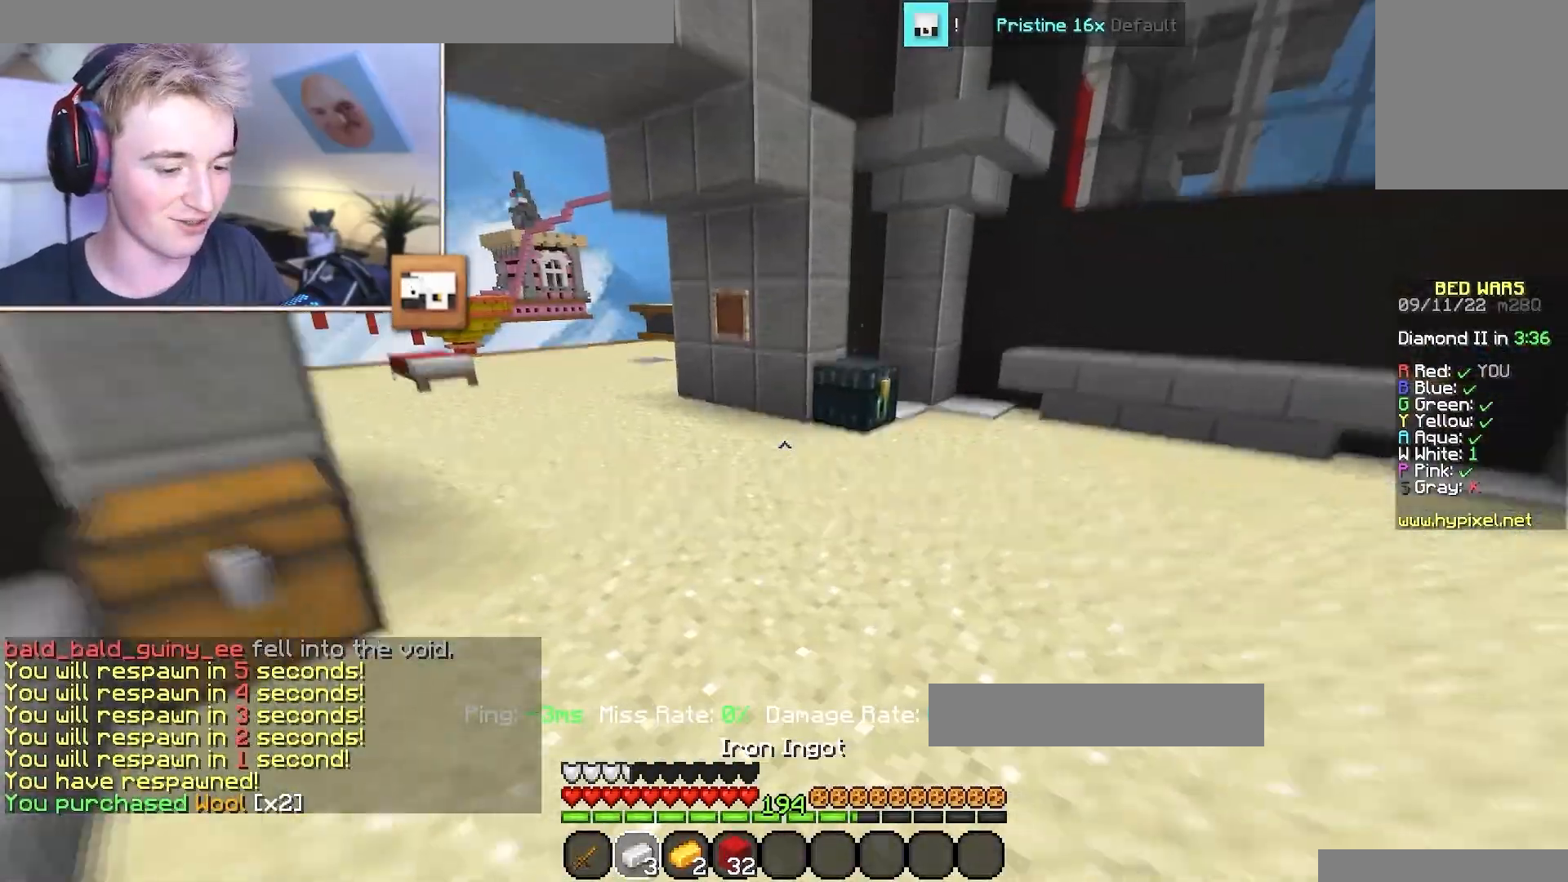
Gameplay with keyboard and mouse; each line is a JSON object with the keys and mouse buttons held at the frame after it. "events" lists presses ("down") and releases ("up") of "a", "d", "s", "w", "mouse_left" and "mouse_right" between this image and that frame as [ms after this image, input, new state], when the widget could be followed in between. "mouse_left", "mouse_right" = the "left", "right" buttons of the "mouse" list. No other keys are recorded. Fast repeated clicks can show as one long hold. Mouse movement is not recorded.
{"keys": ["w"], "mouse": [], "events": []}
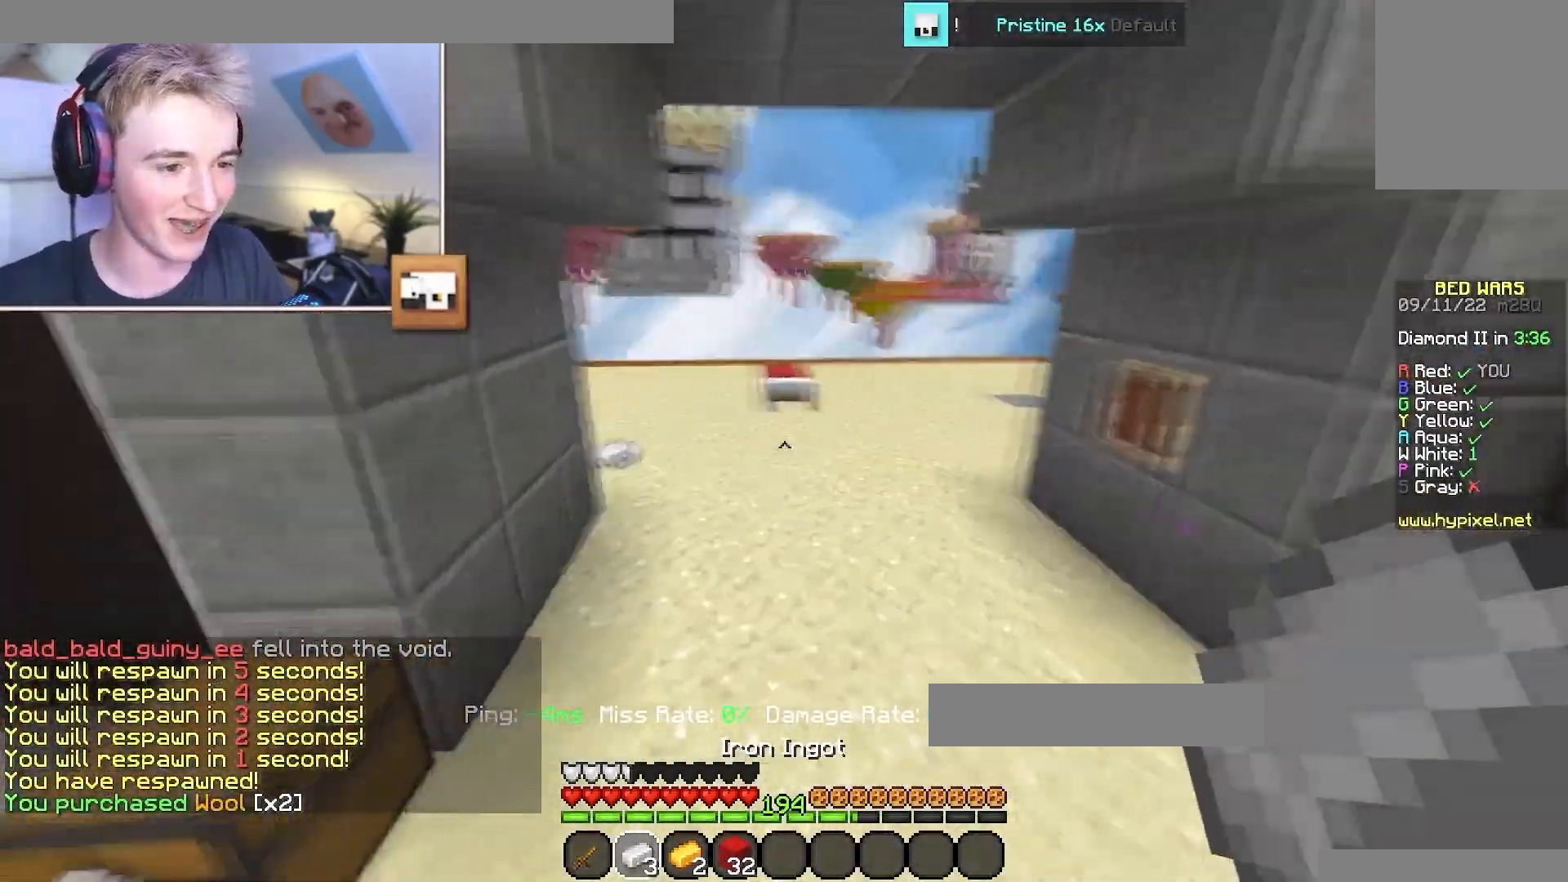
{"keys": ["w"], "mouse": [], "events": []}
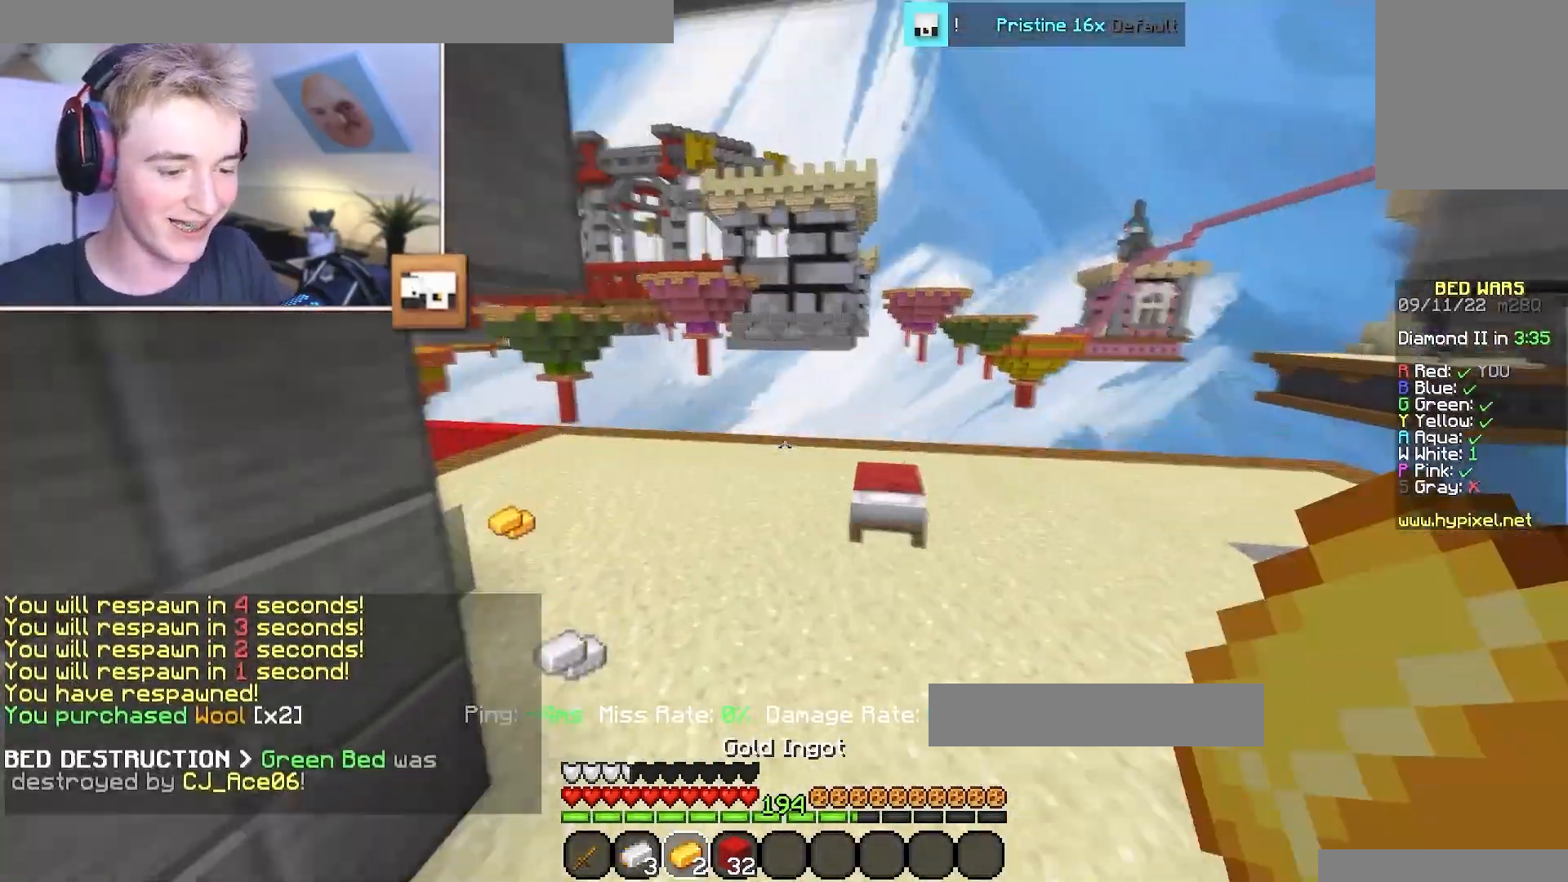
{"keys": ["w"], "mouse": [], "events": []}
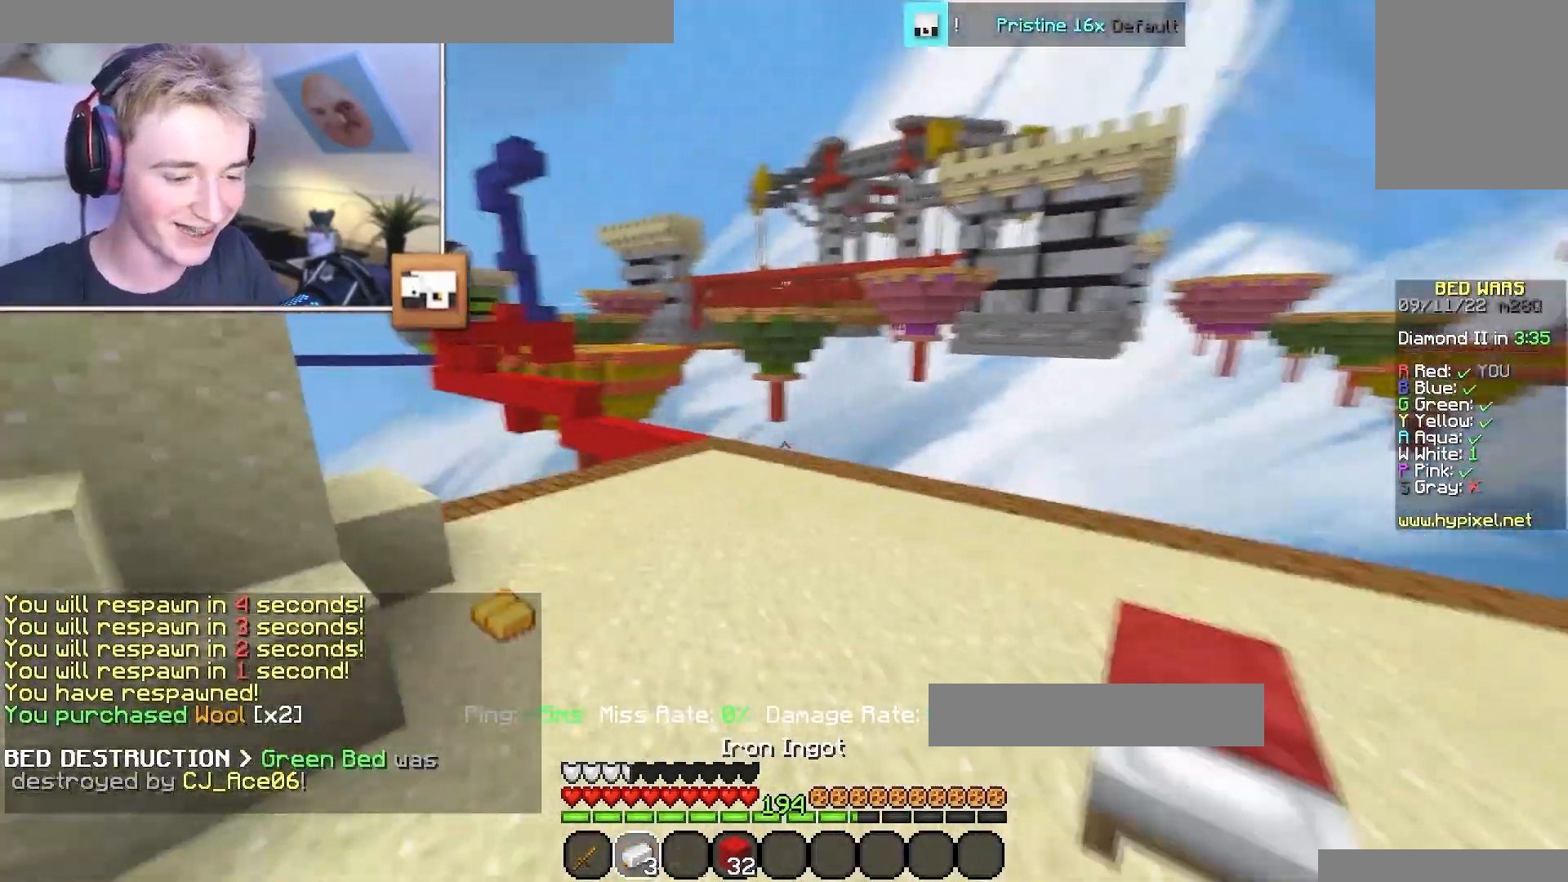
{"keys": ["w"], "mouse": [], "events": []}
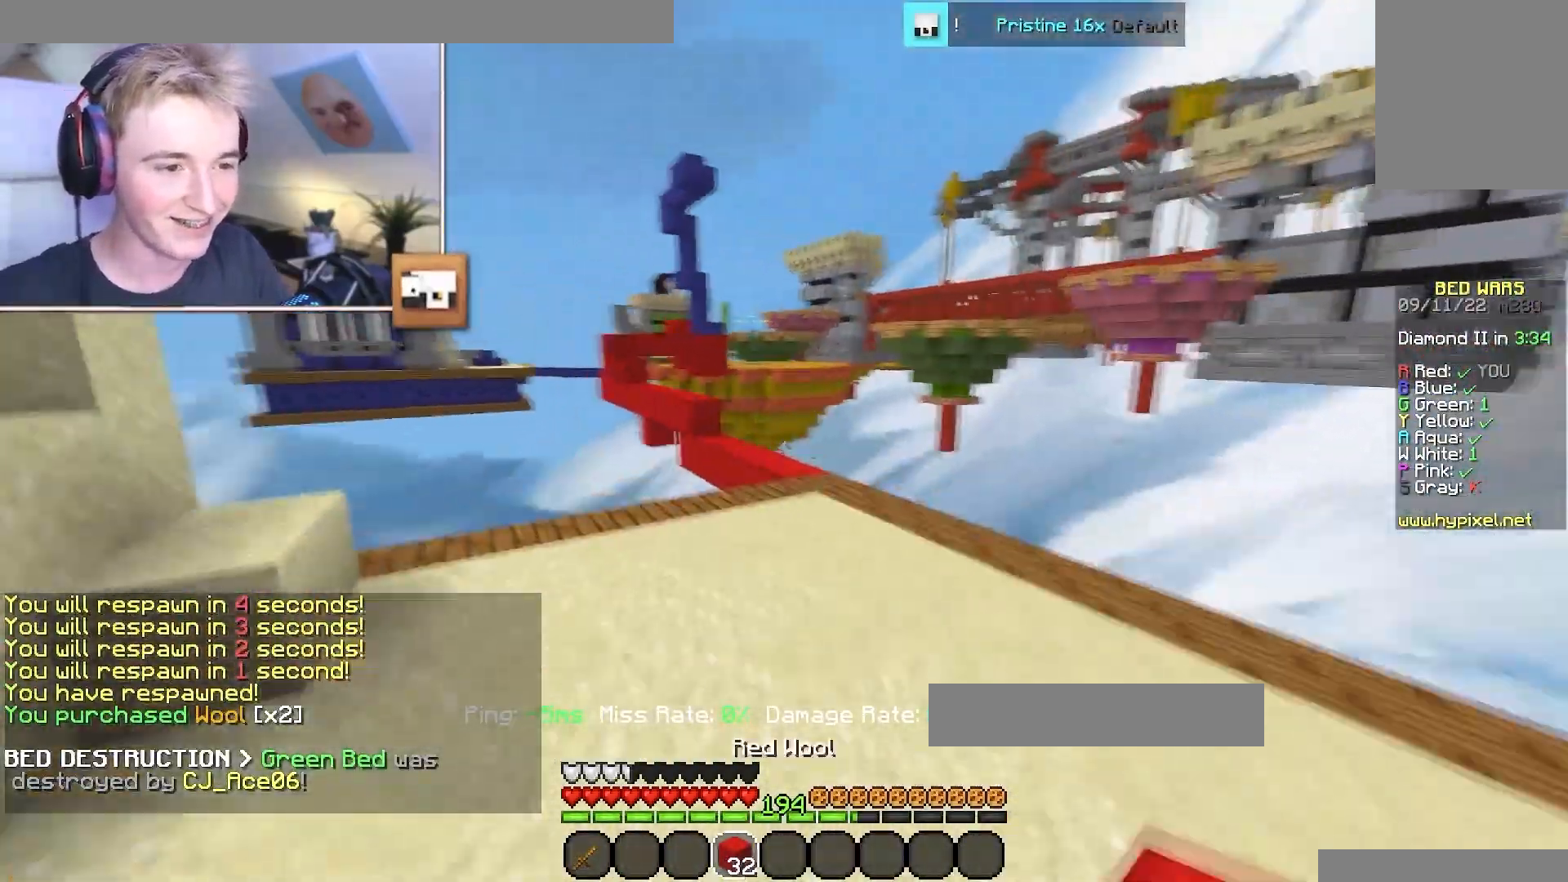
{"keys": ["w"], "mouse": [], "events": []}
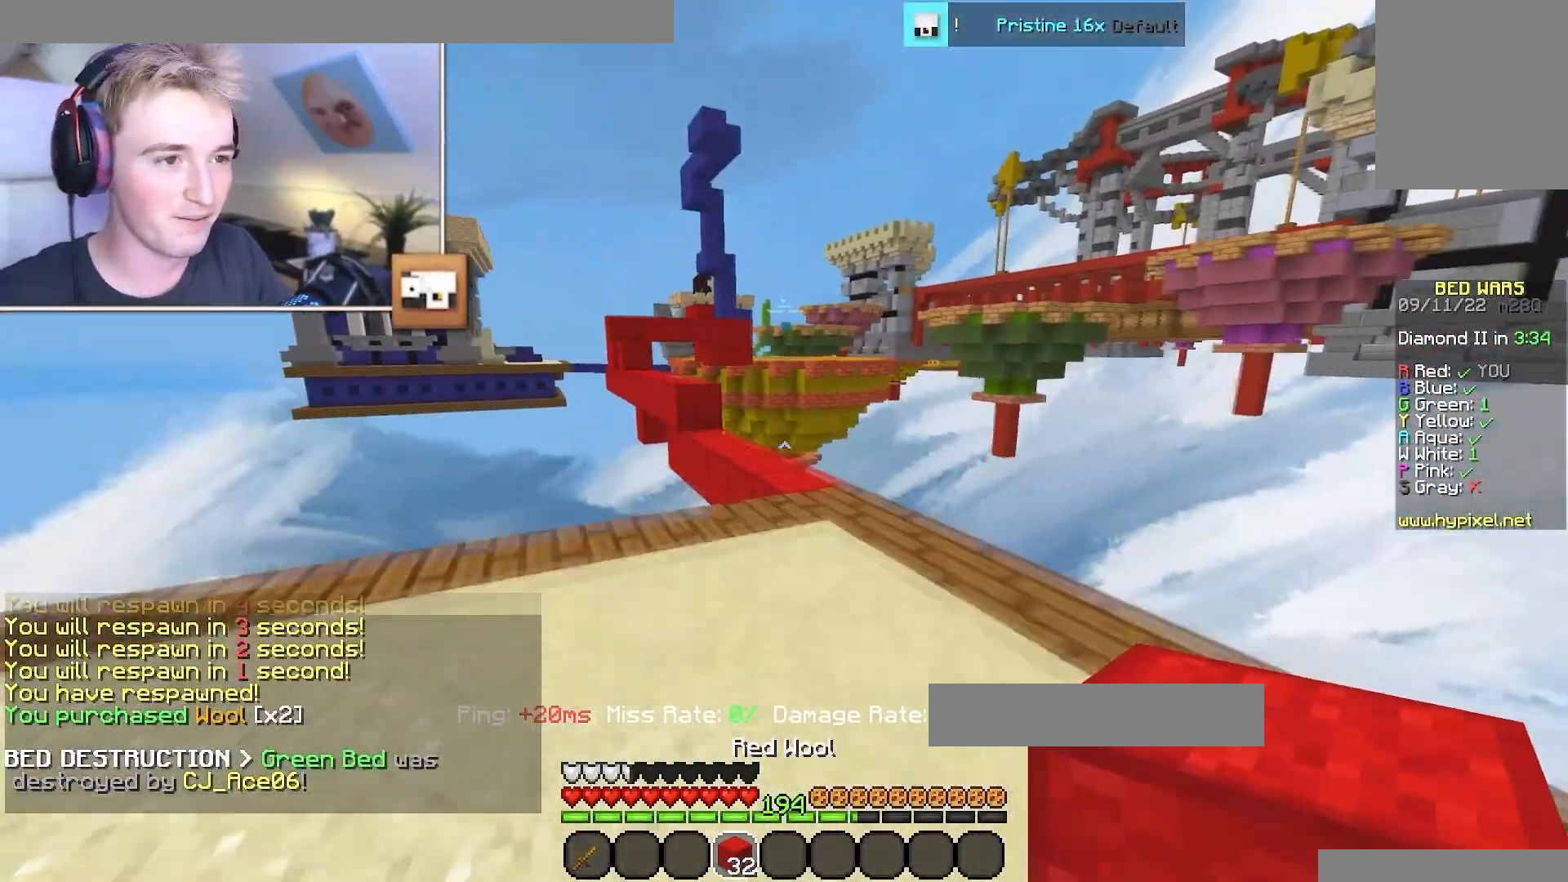
{"keys": ["a", "w"], "mouse": [], "events": [[351, "a", "down"]]}
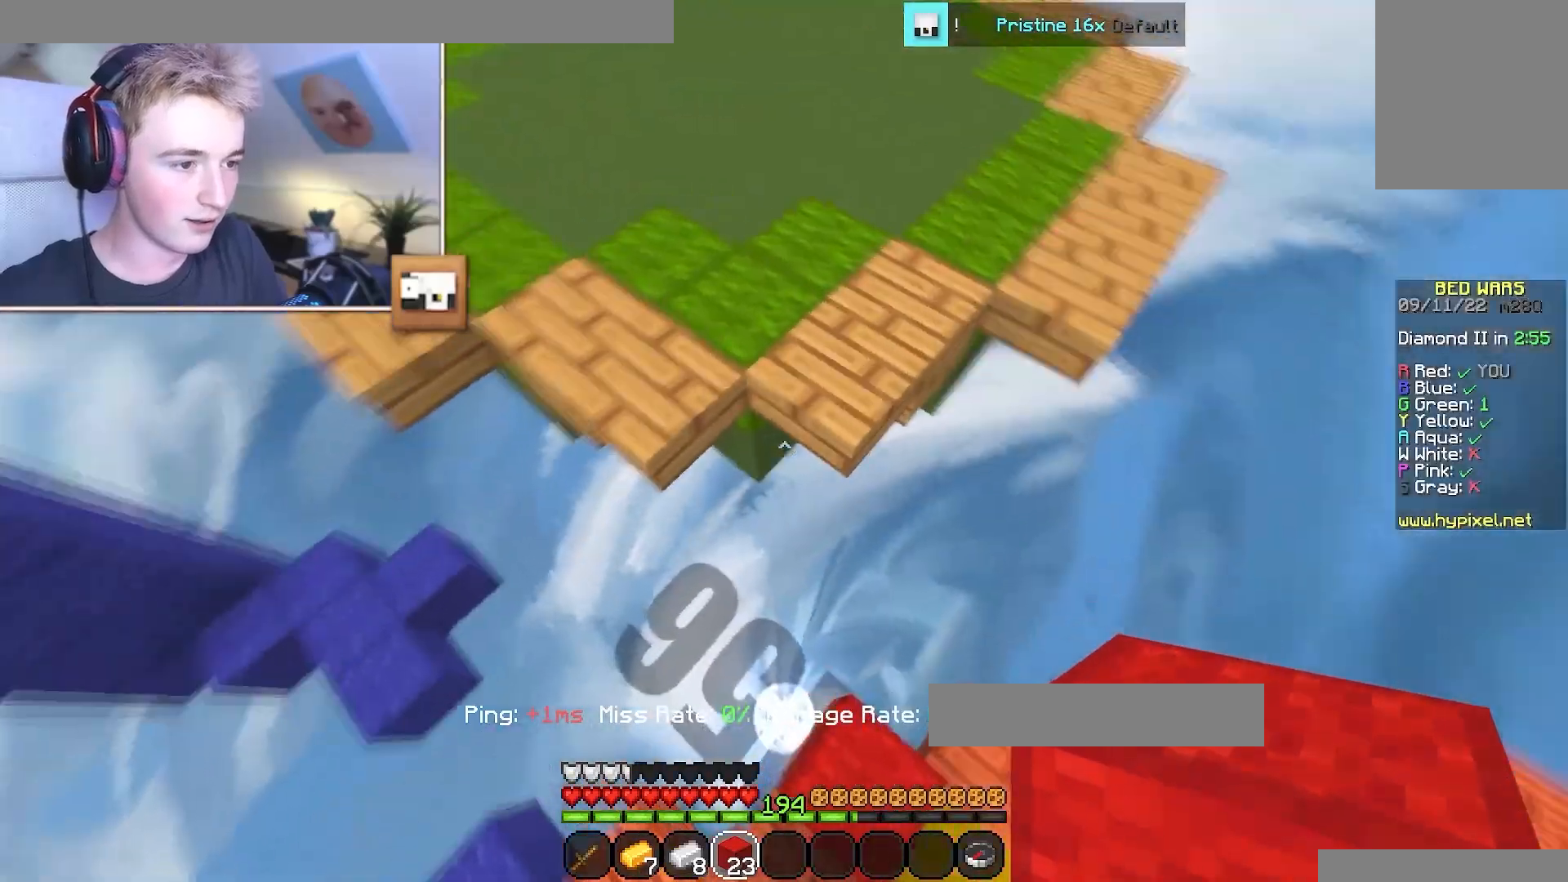
{"keys": ["a", "d", "w"], "mouse": [], "events": [[50, "a", "up"], [134, "mouse_right", "down"], [234, "mouse_right", "up"], [317, "mouse_right", "down"], [334, "a", "down"], [384, "d", "down"], [484, "mouse_right", "up"]]}
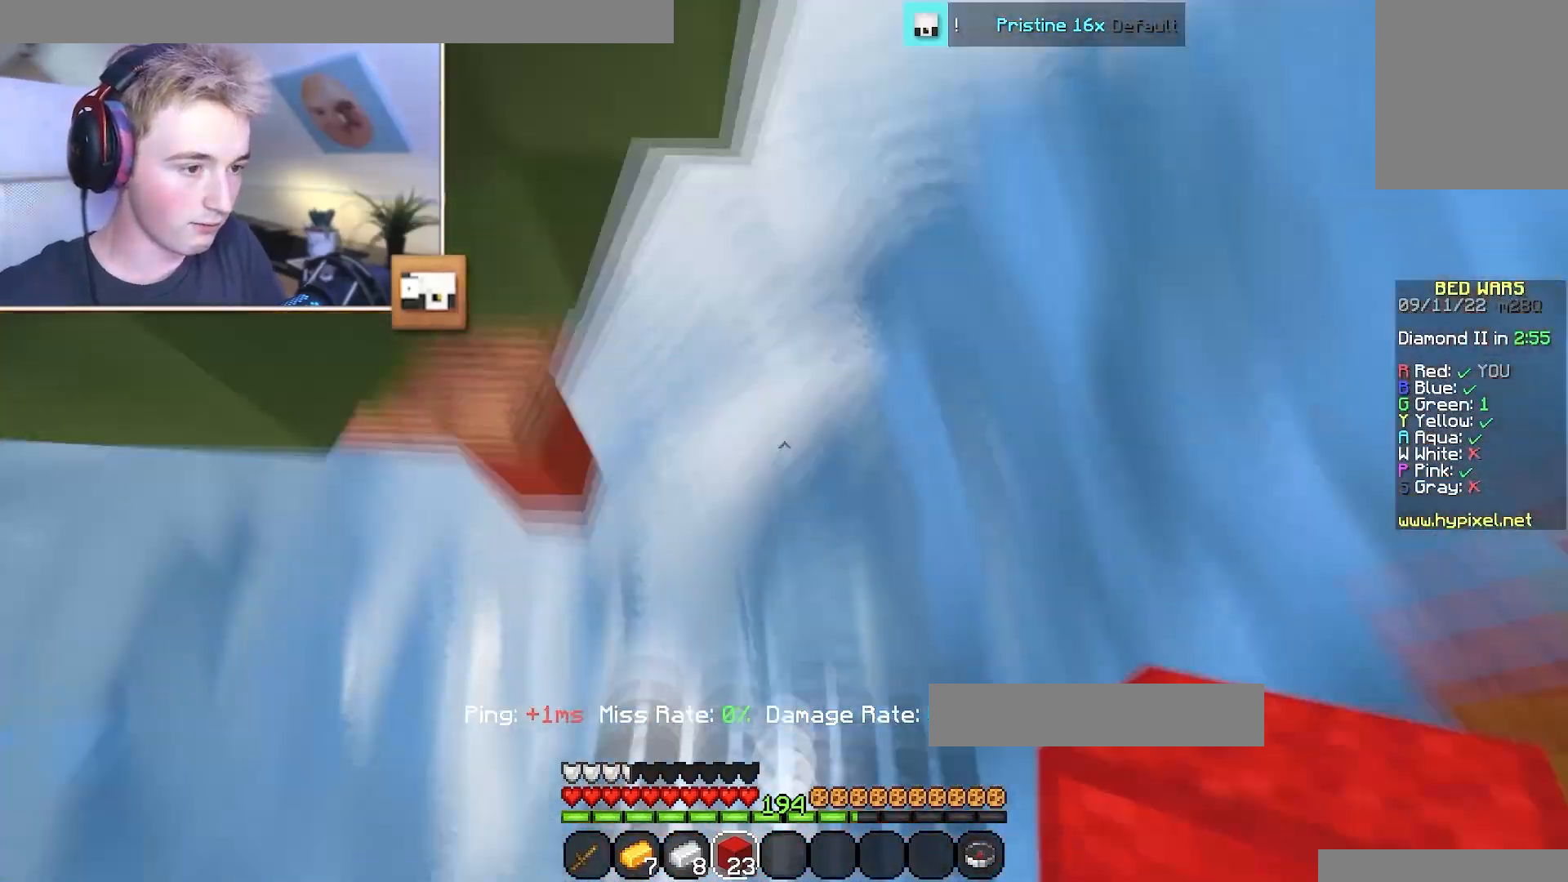
{"keys": [], "mouse": [], "events": [[267, "a", "up"], [300, "w", "up"], [367, "d", "up"]]}
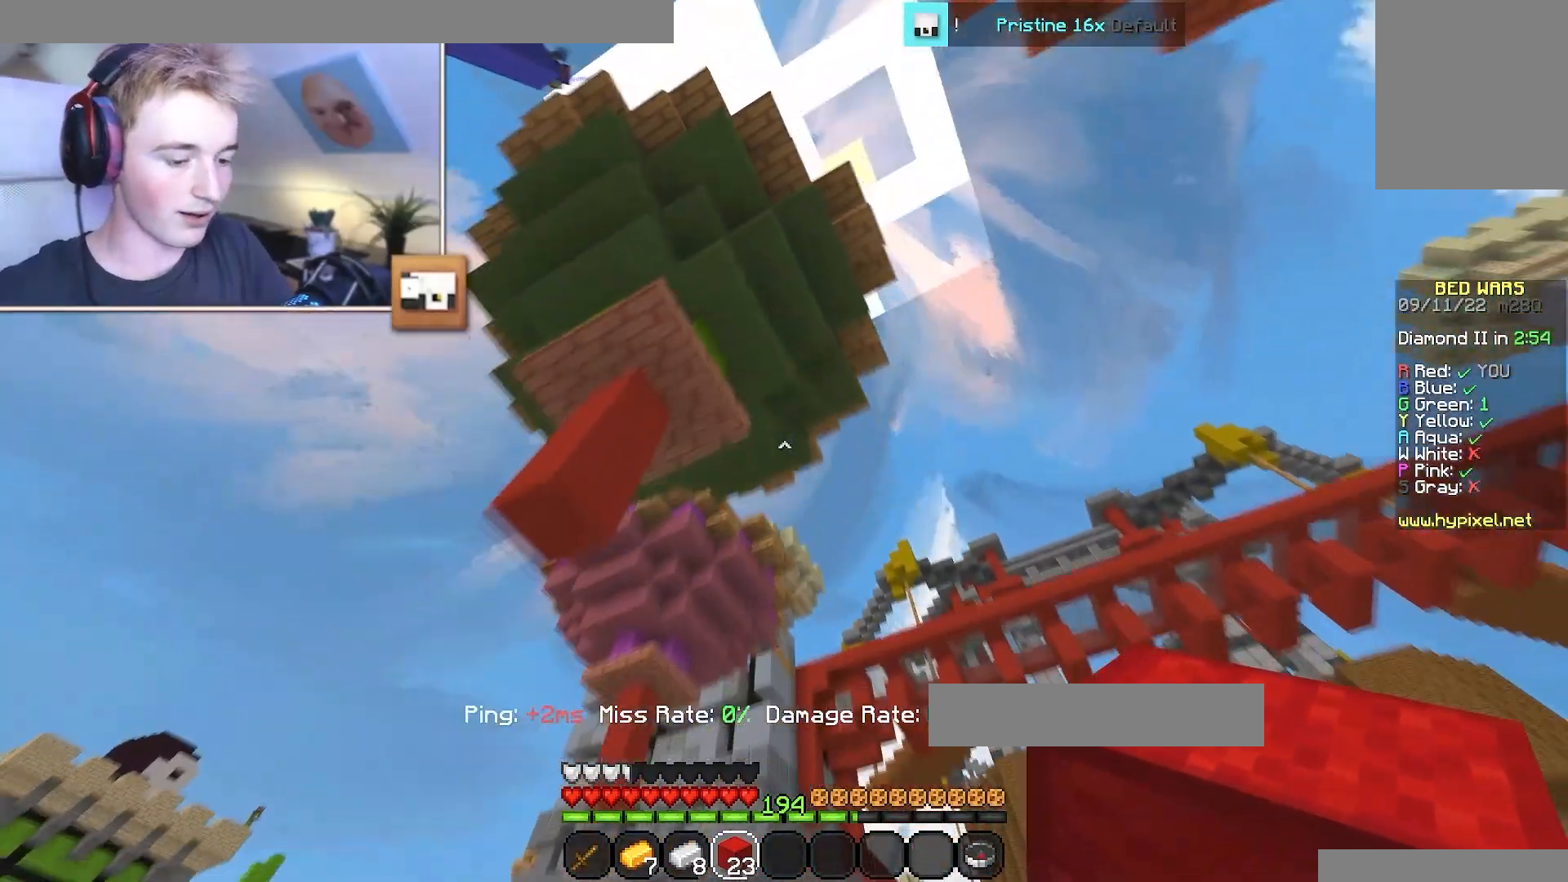
{"keys": [], "mouse": [], "events": []}
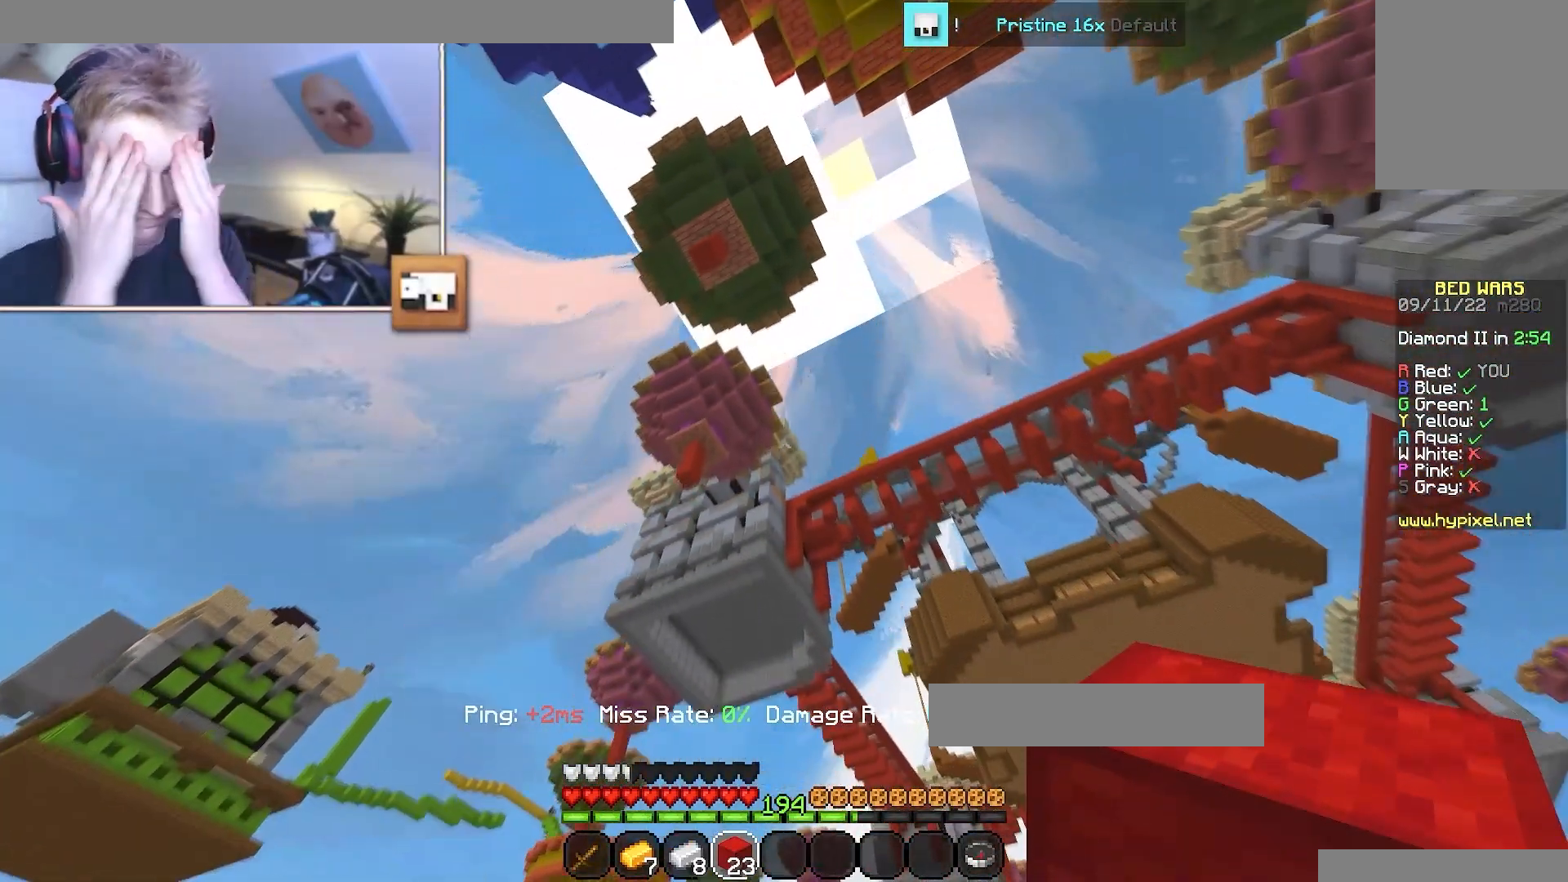
{"keys": [], "mouse": [], "events": []}
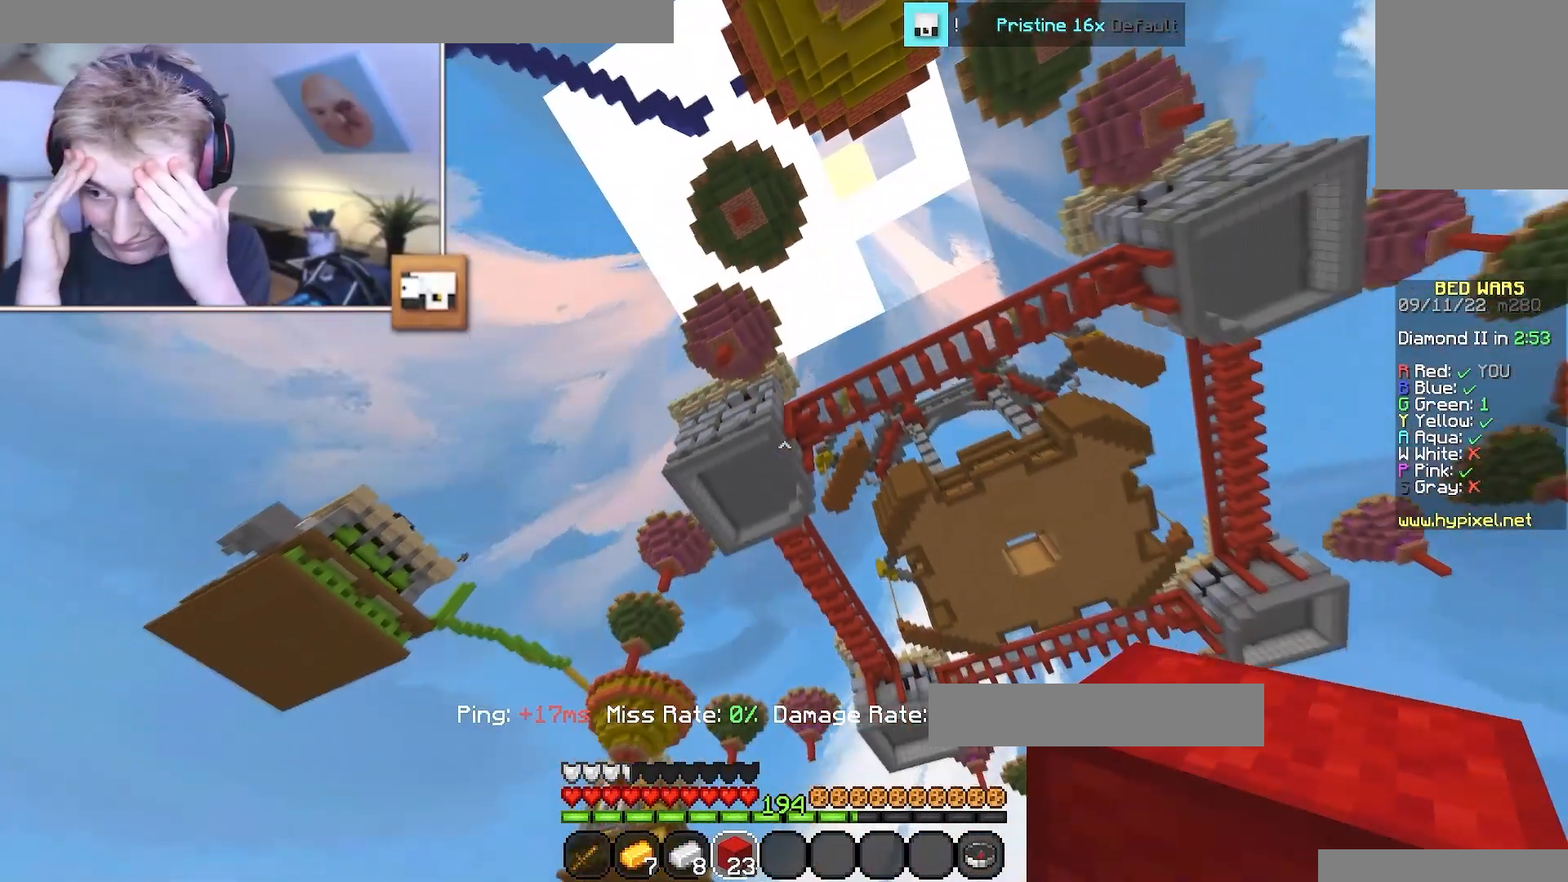
{"keys": [], "mouse": [], "events": []}
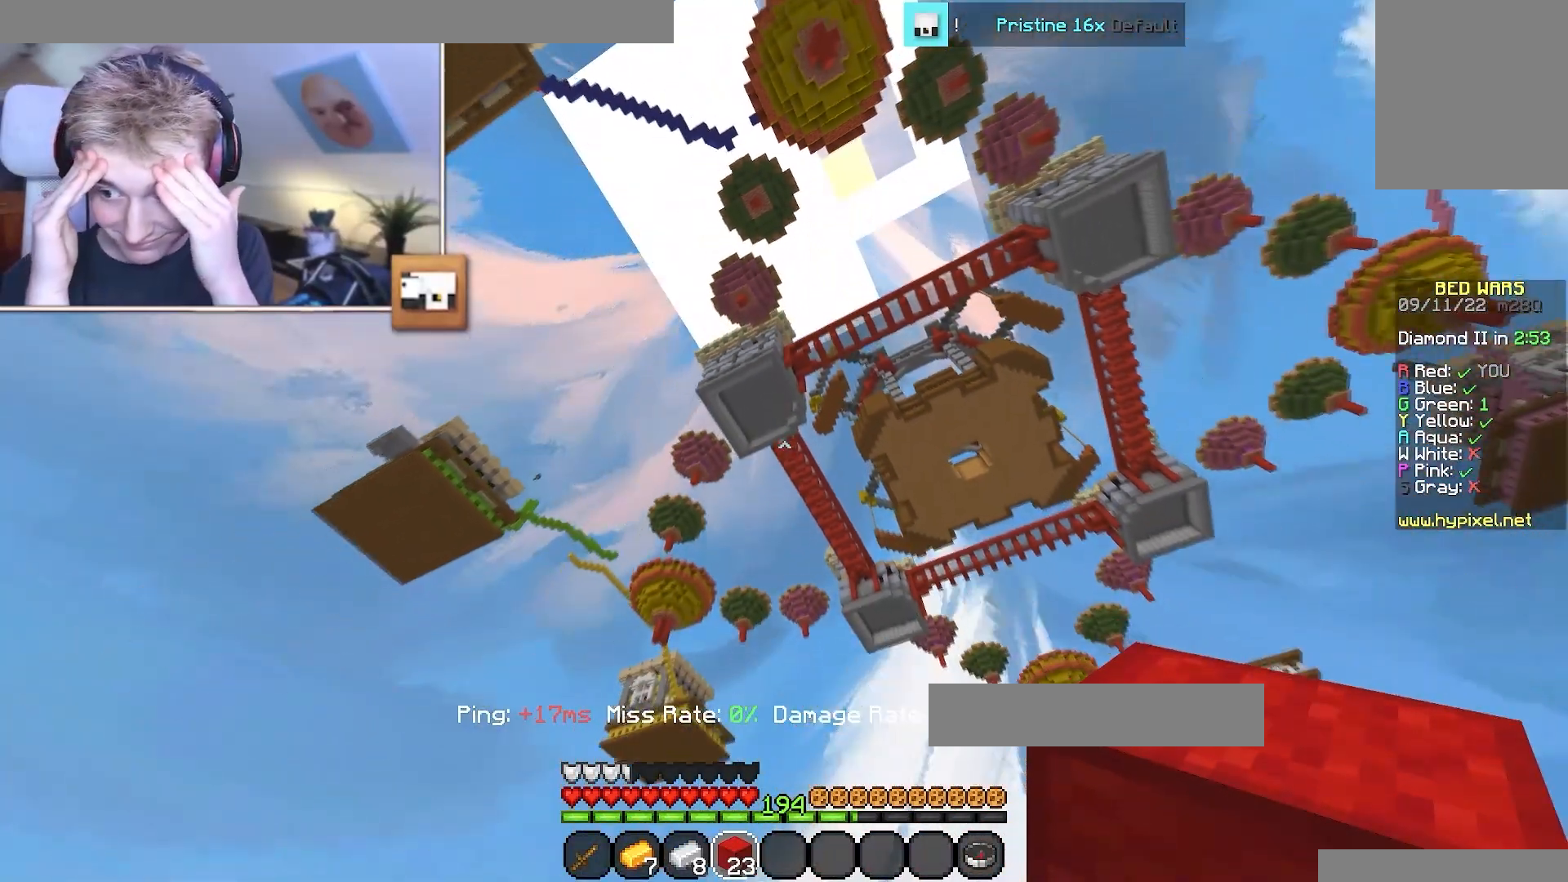
{"keys": [], "mouse": [], "events": []}
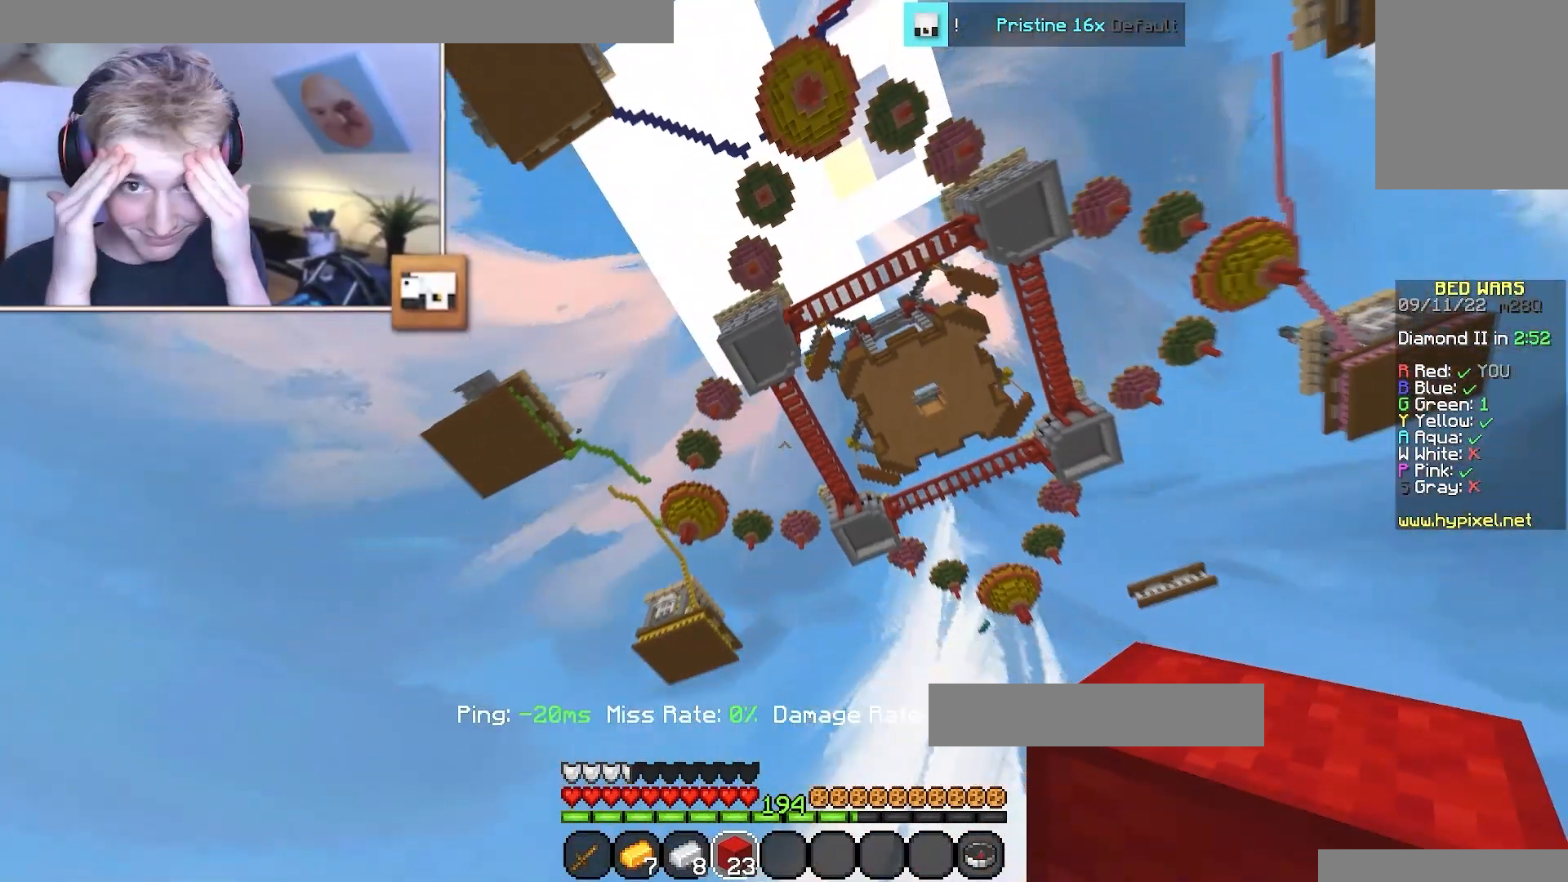
{"keys": [], "mouse": [], "events": []}
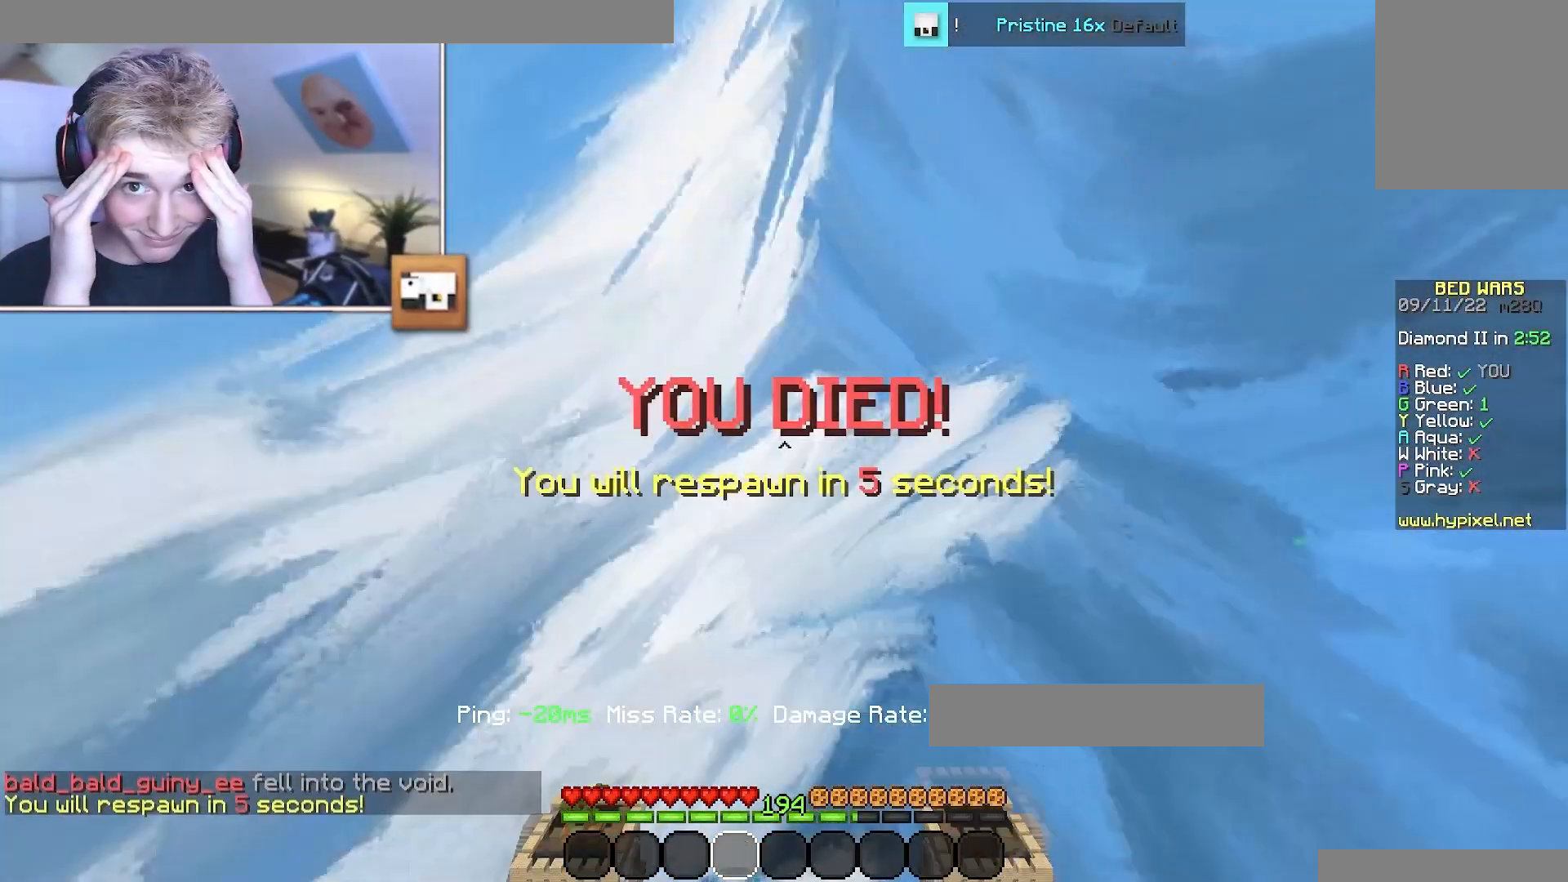
{"keys": [], "mouse": [], "events": []}
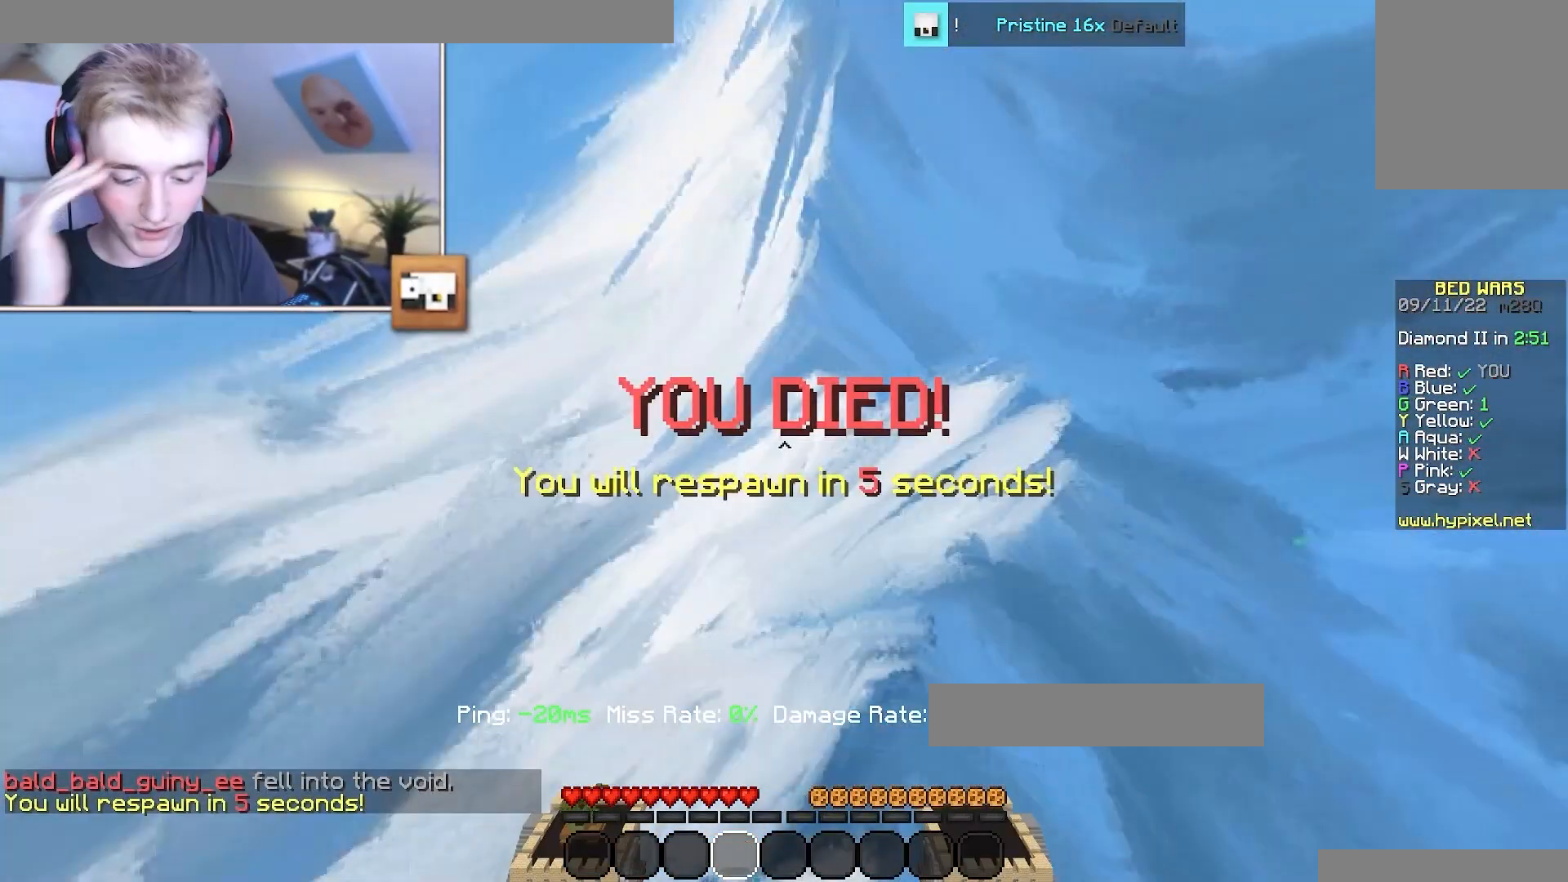
{"keys": [], "mouse": [], "events": []}
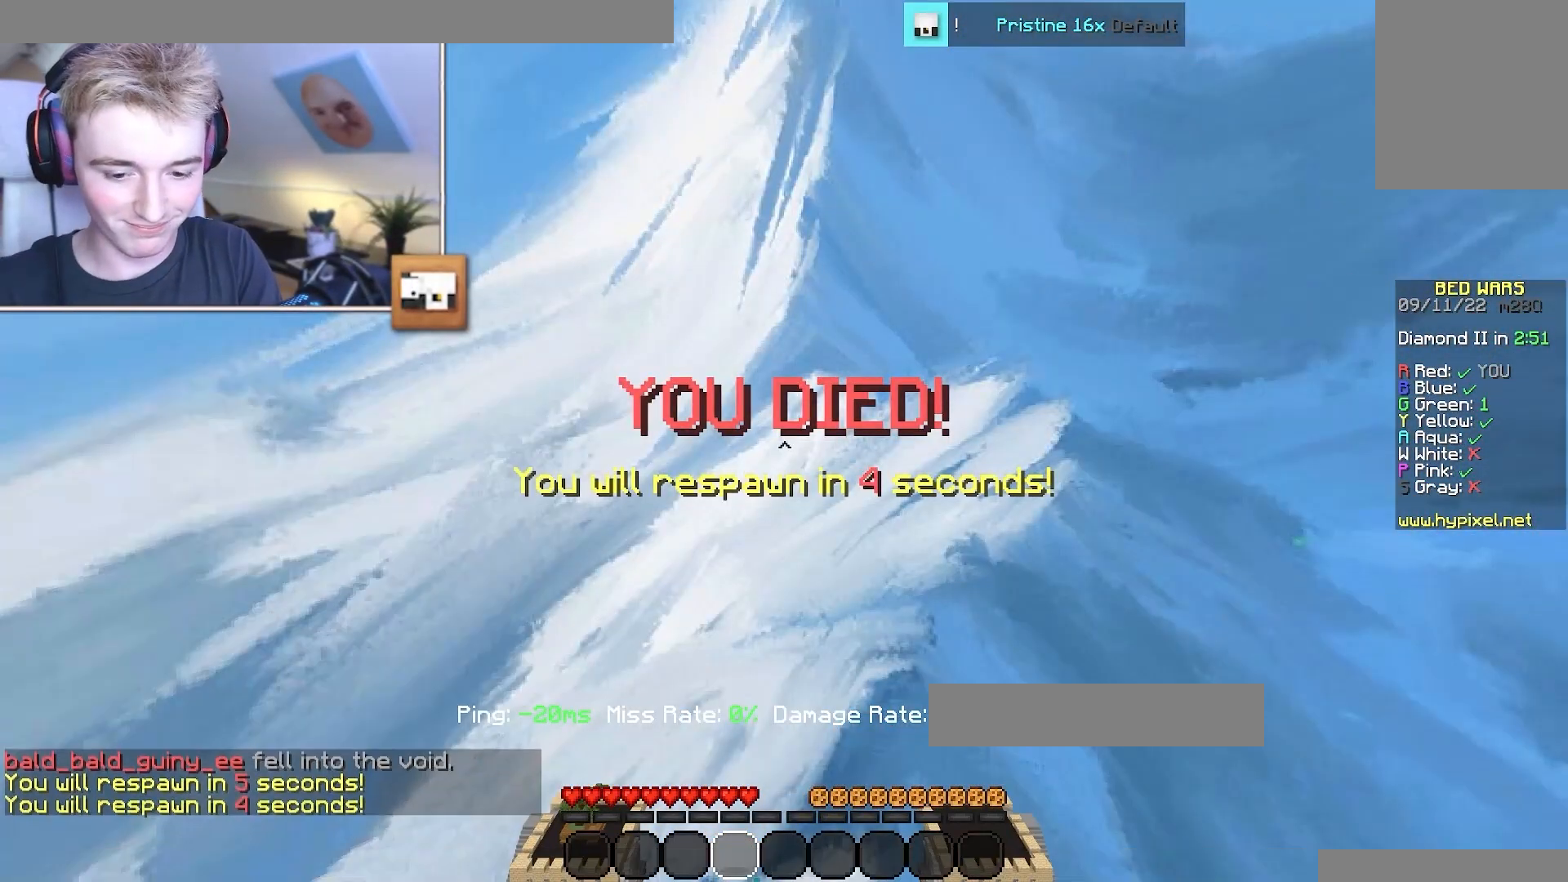
{"keys": ["w"], "mouse": []}
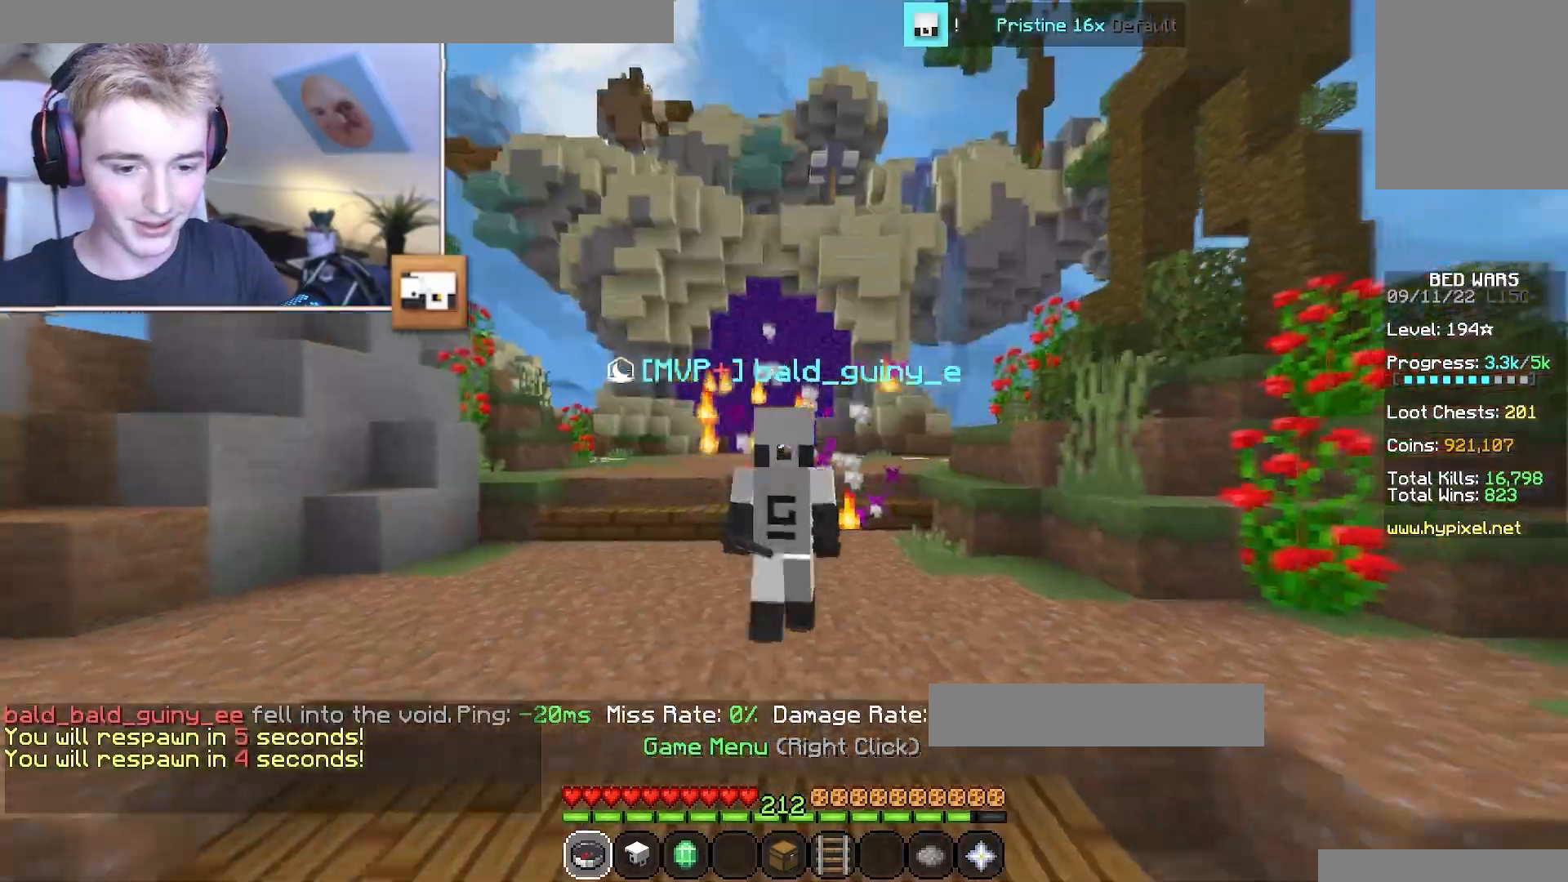
{"keys": ["w"], "mouse": [], "events": []}
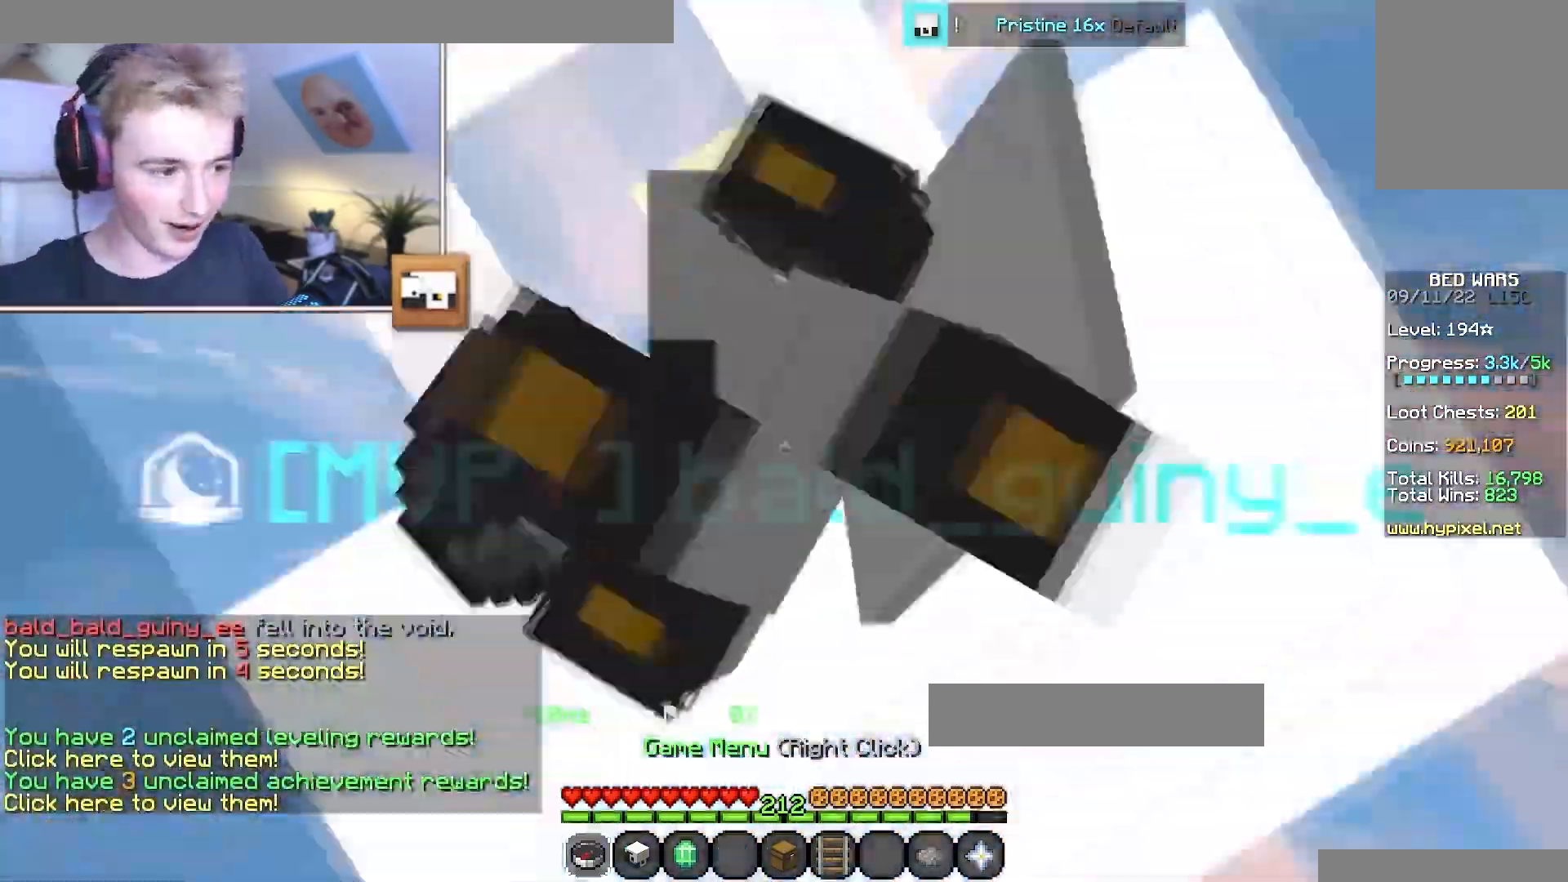
{"keys": [], "mouse": [], "events": [[16, "w", "up"], [83, "w", "down"], [217, "w", "up"]]}
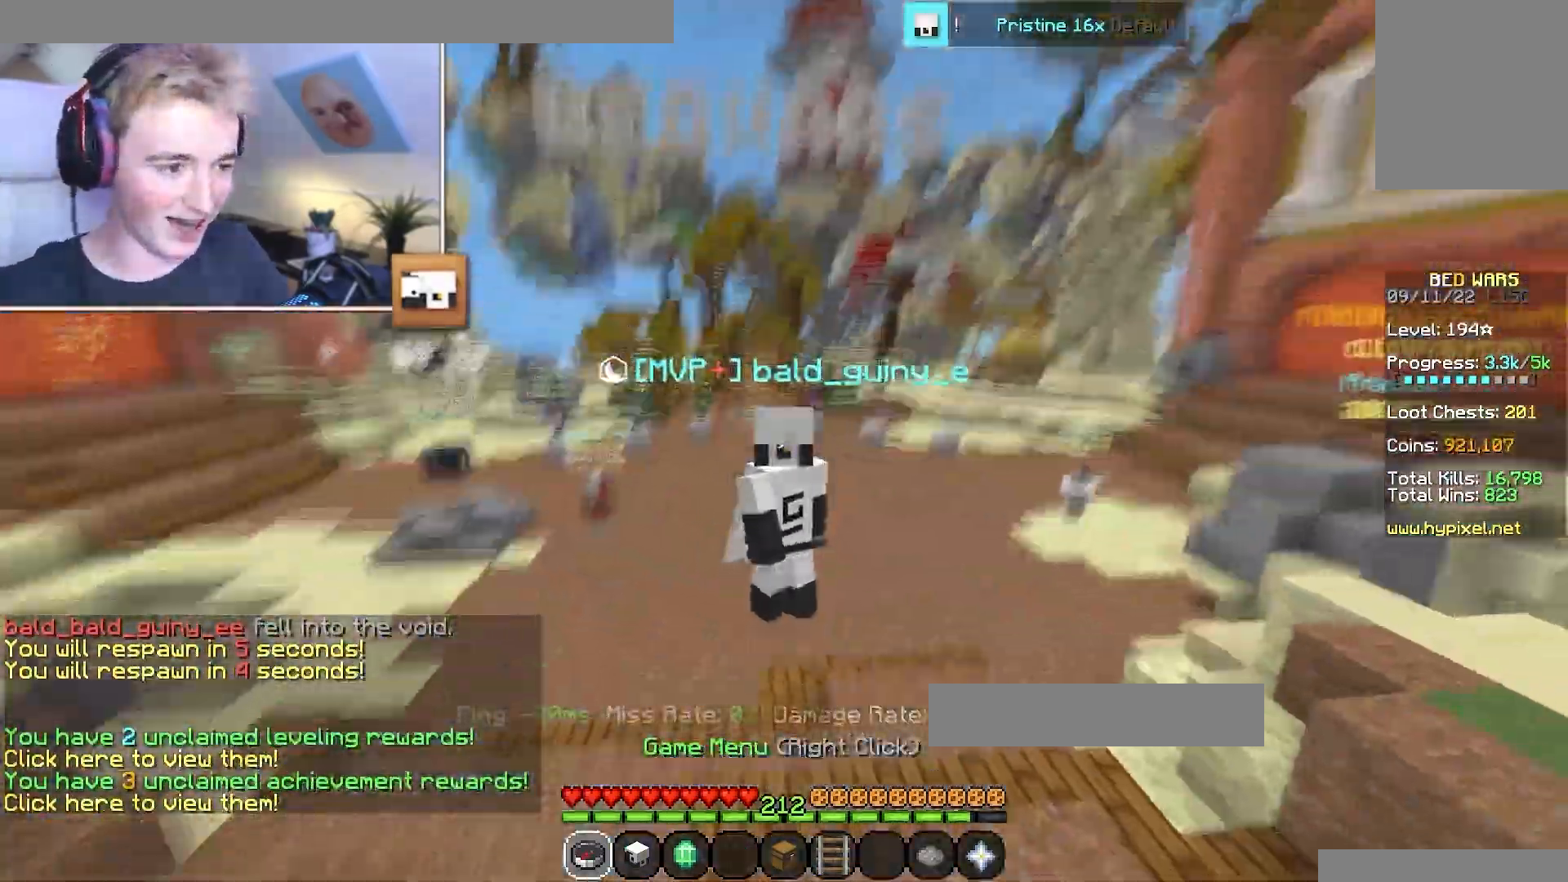
{"keys": ["s"], "mouse": [], "events": [[150, "w", "down"], [434, "w", "up"], [484, "s", "down"]]}
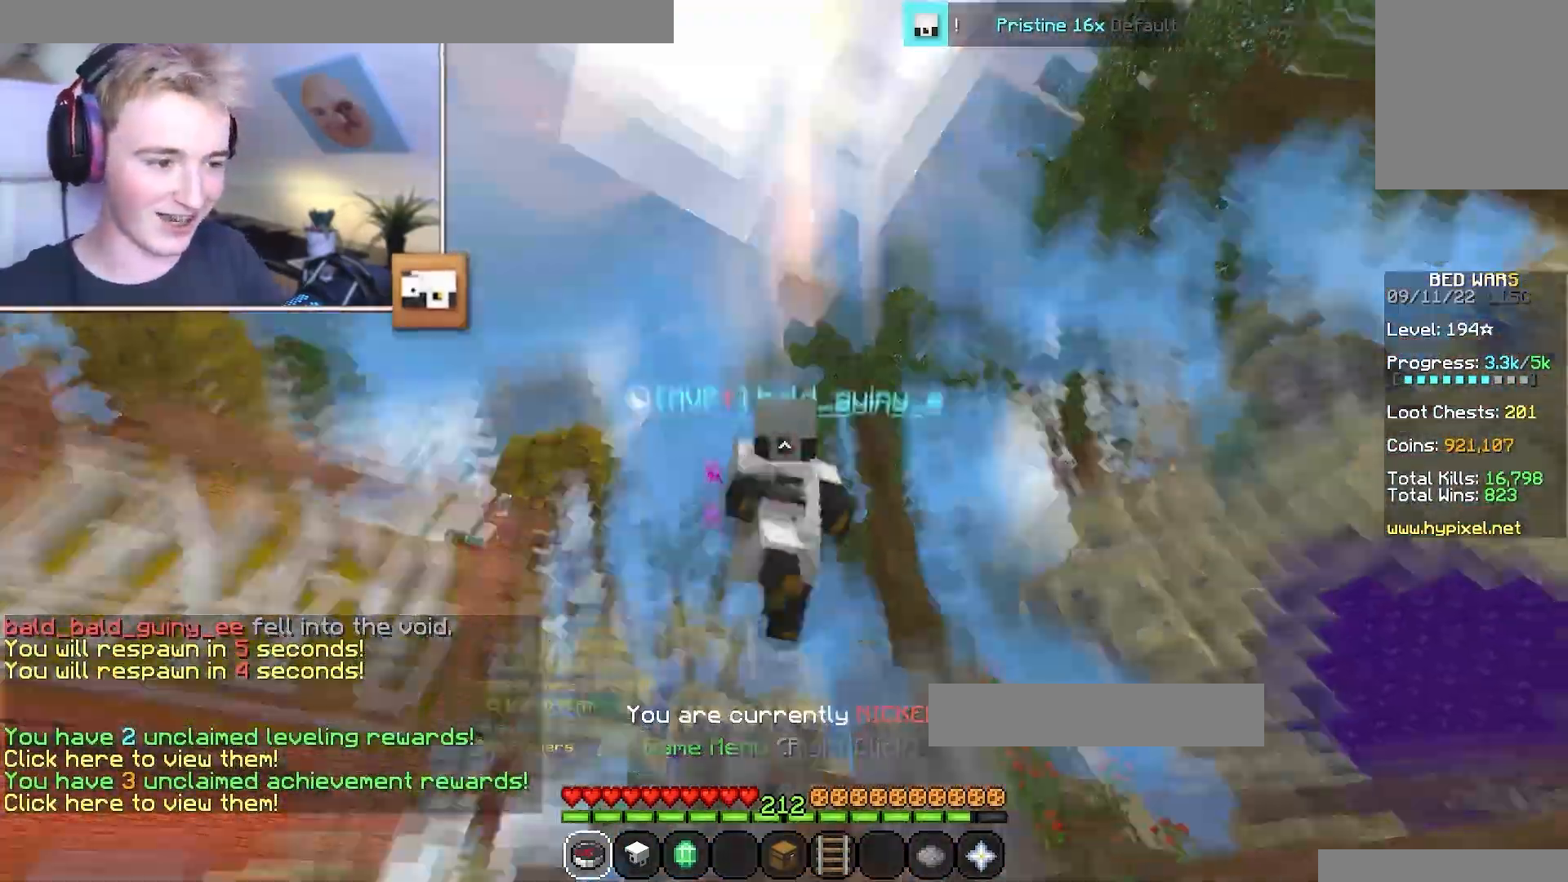
{"keys": ["s"], "mouse": [], "events": []}
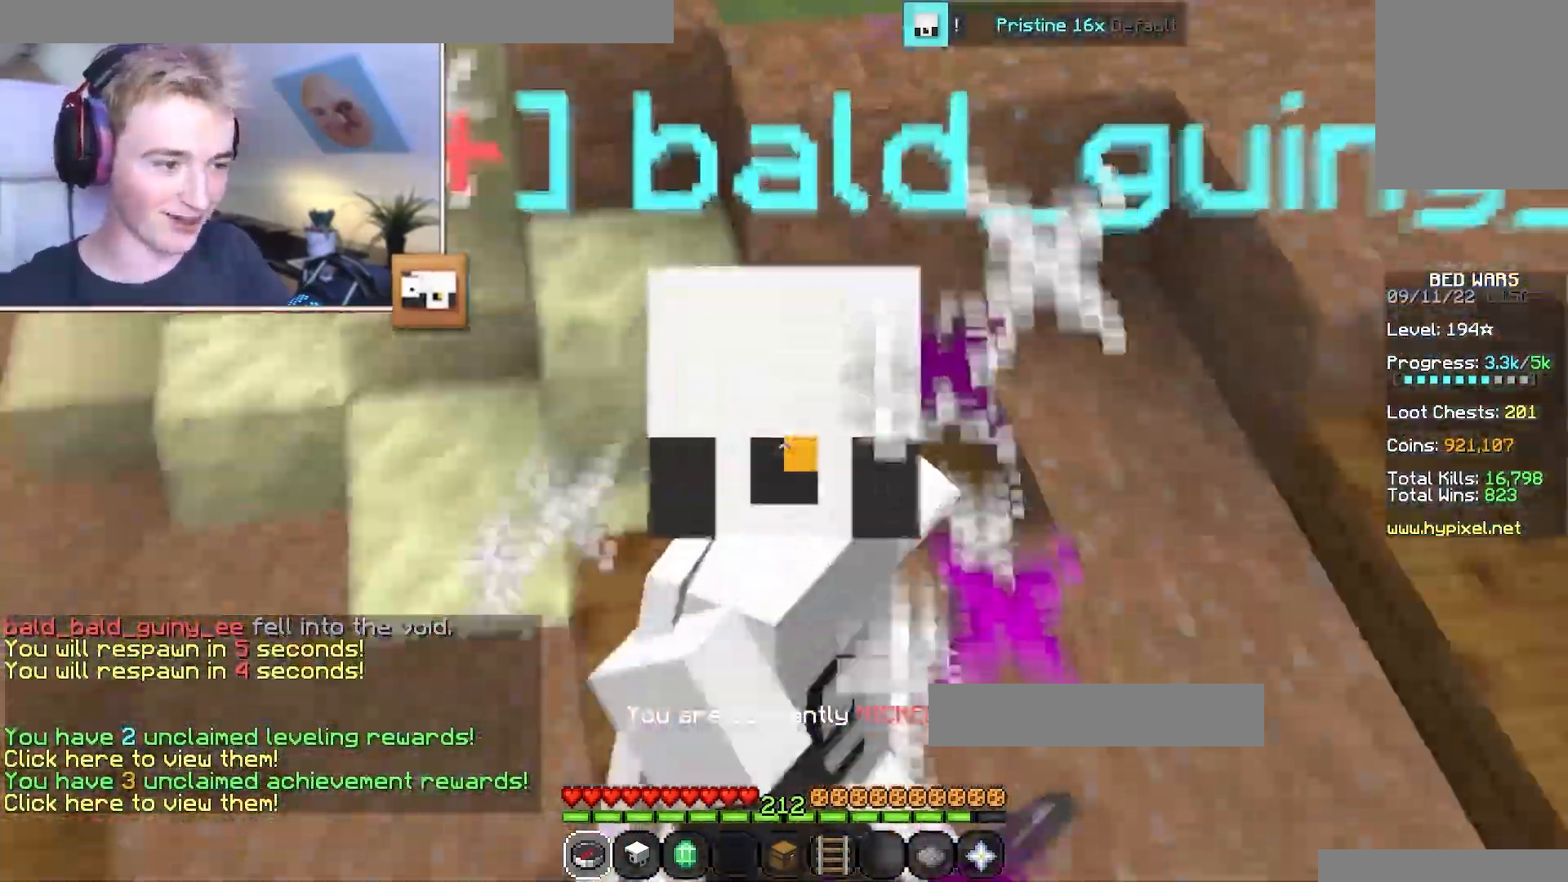
{"keys": ["s"], "mouse": [], "events": []}
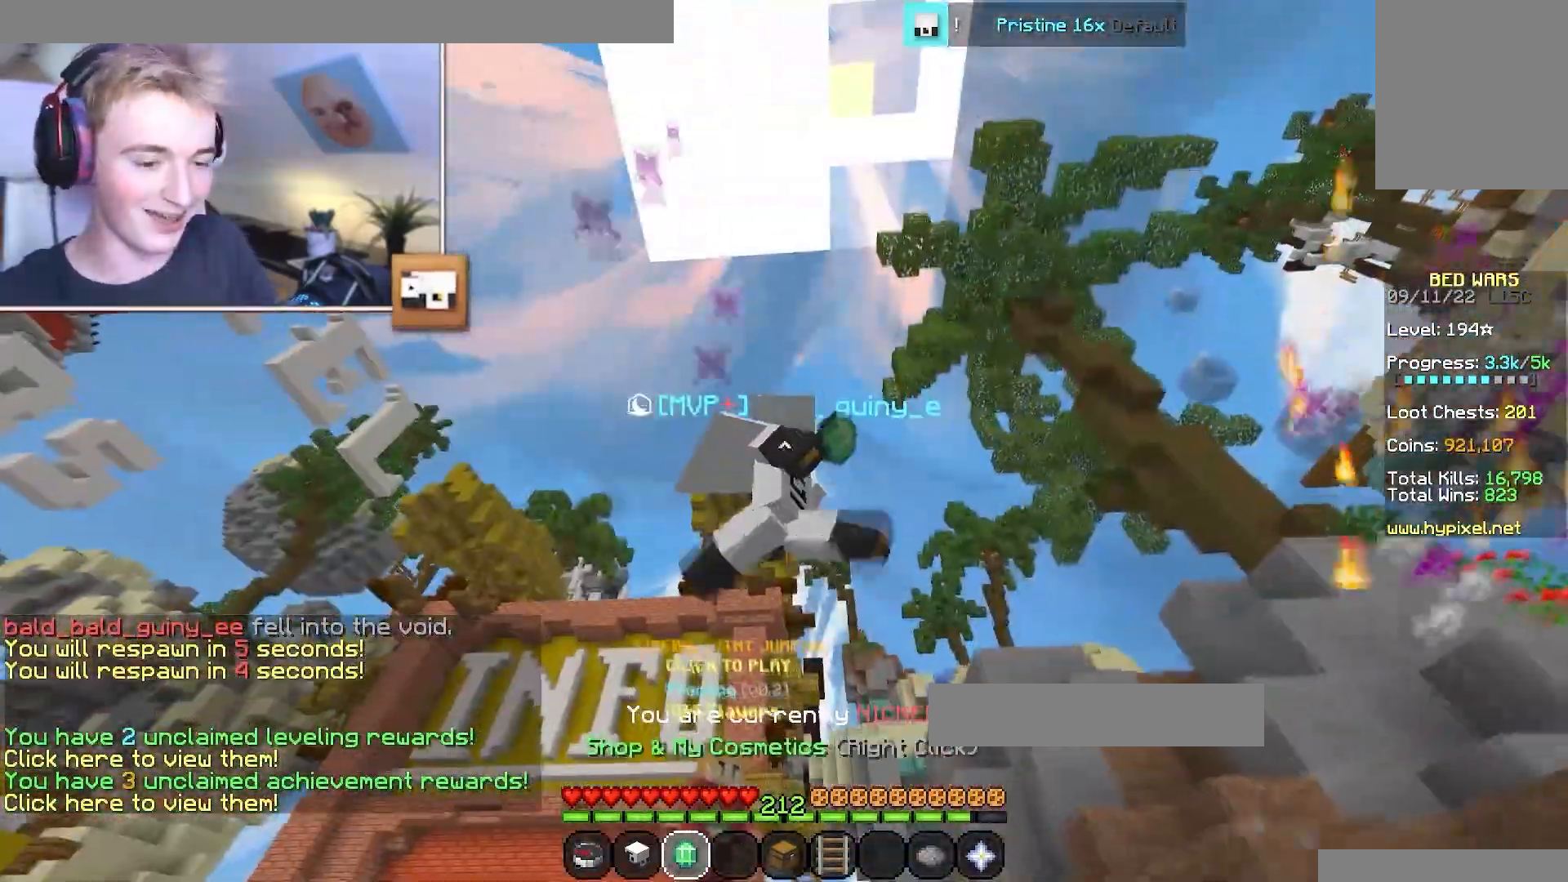
{"keys": [], "mouse": [], "events": [[200, "s", "up"]]}
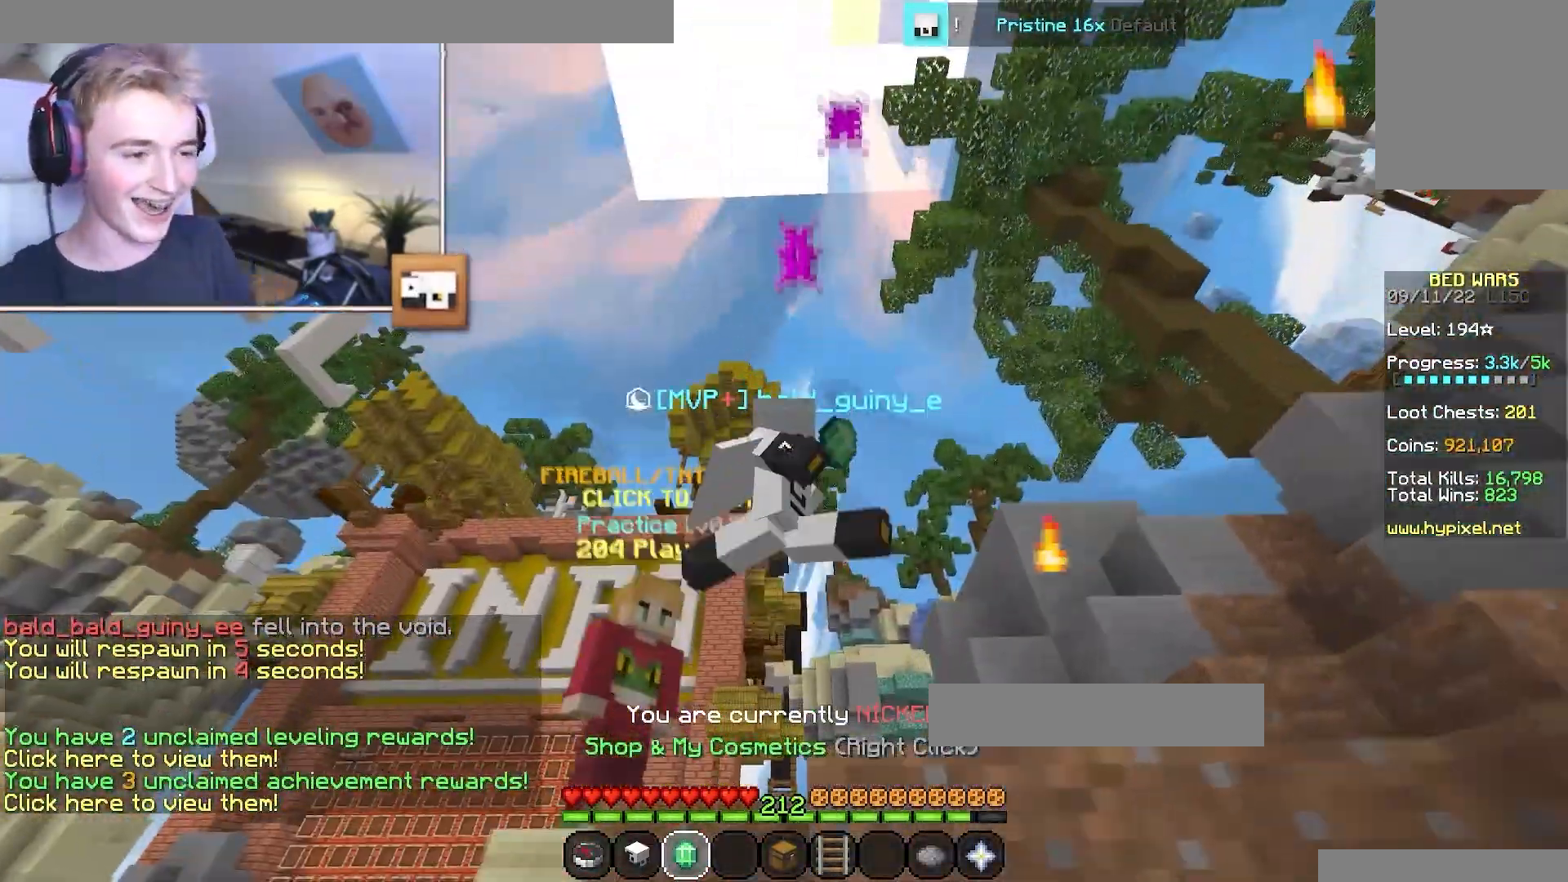
{"keys": [], "mouse": [], "events": []}
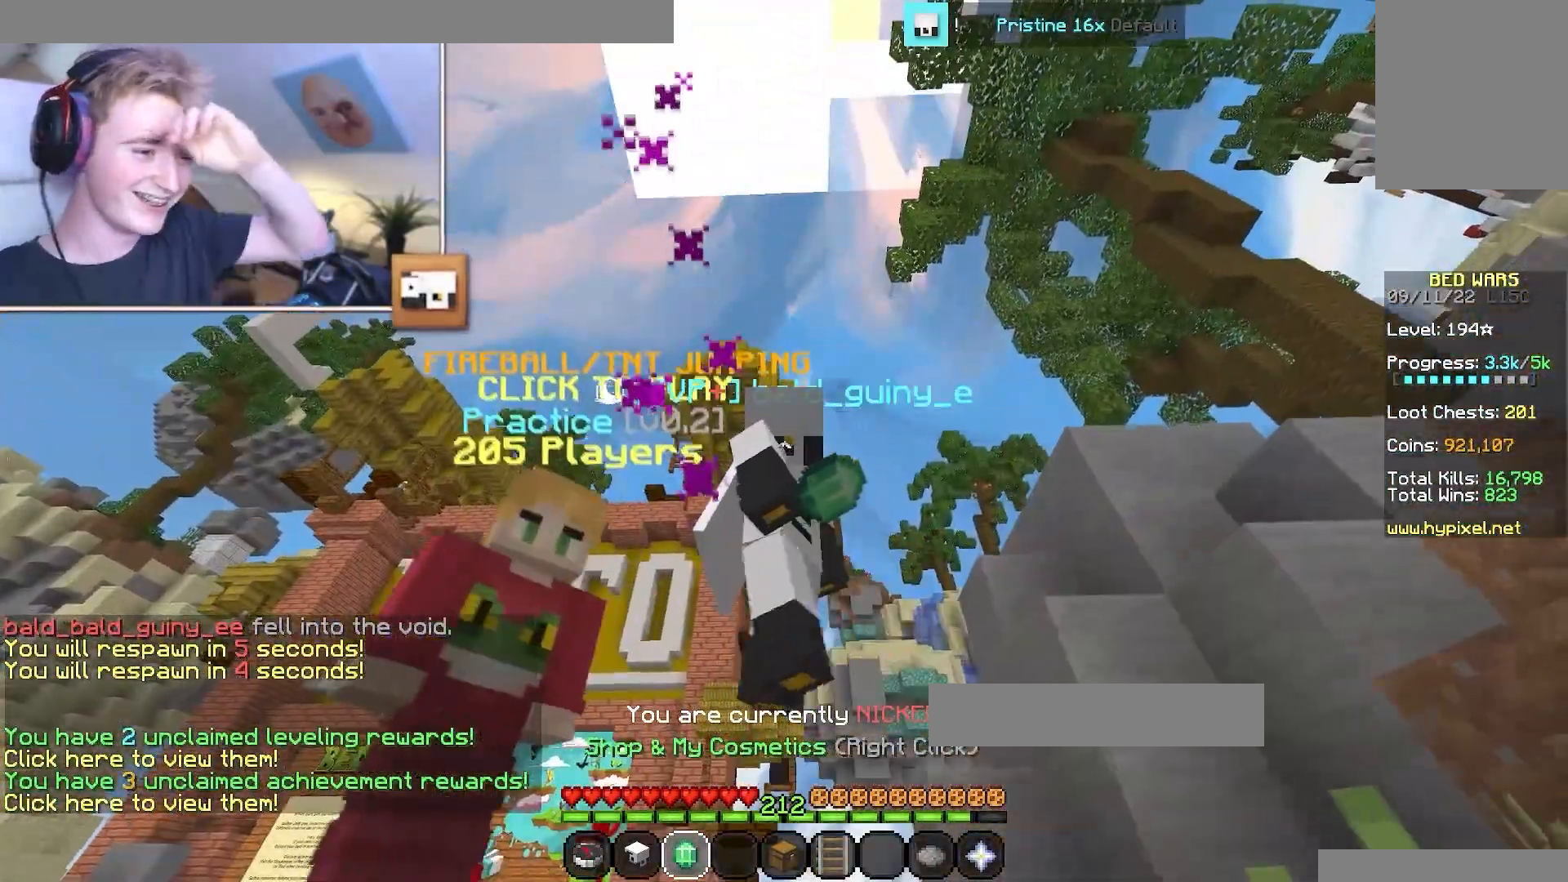
{"keys": ["s"], "mouse": [], "events": [[267, "s", "down"]]}
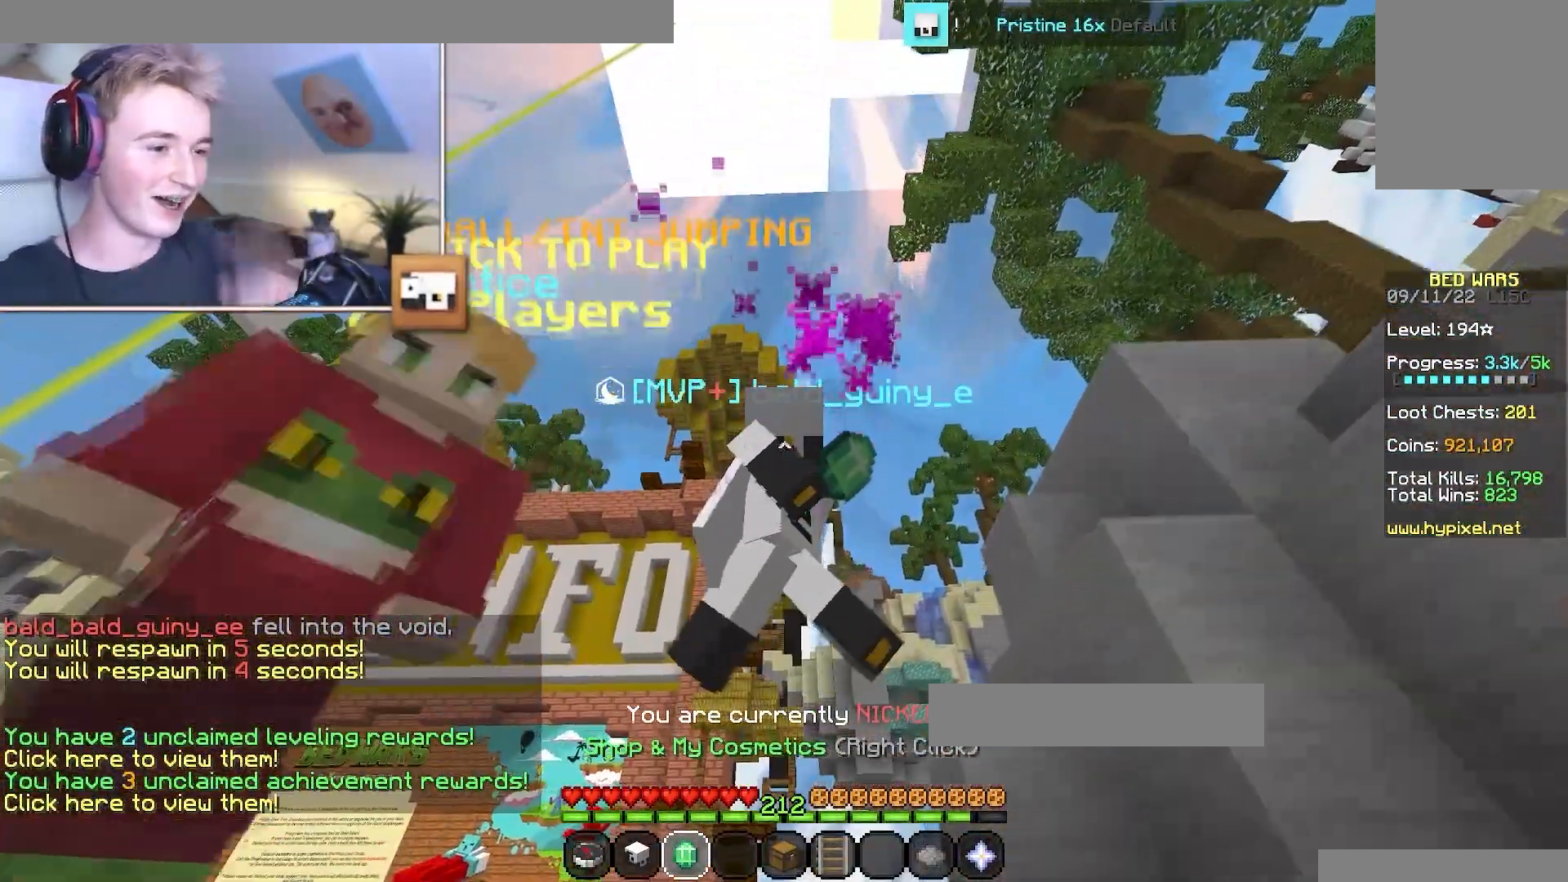
{"keys": ["s"], "mouse": [], "events": []}
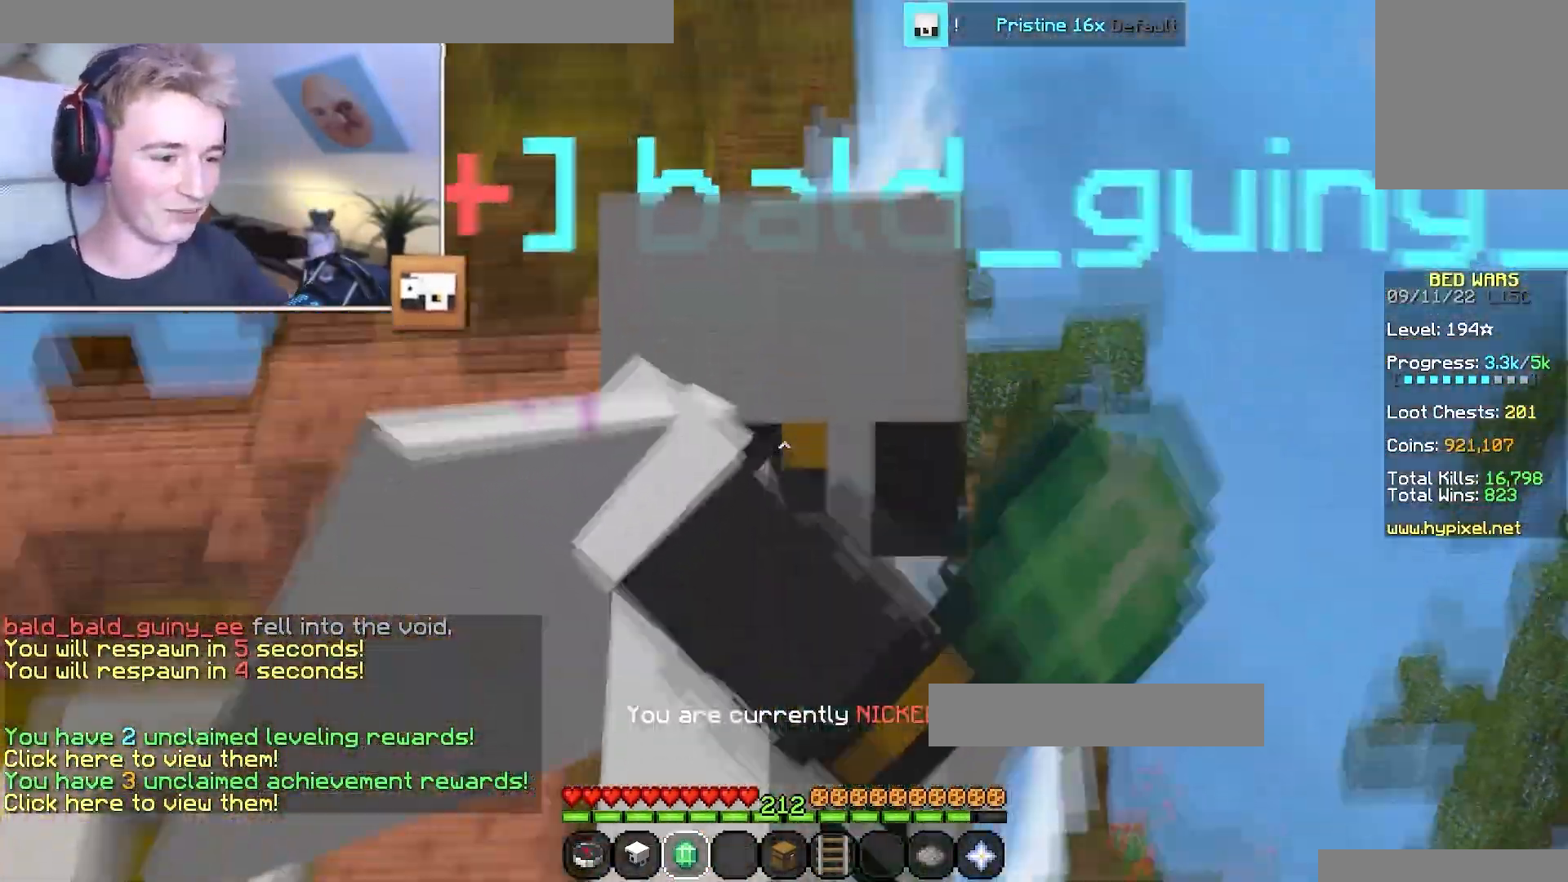
{"keys": [], "mouse": [], "events": [[300, "s", "up"]]}
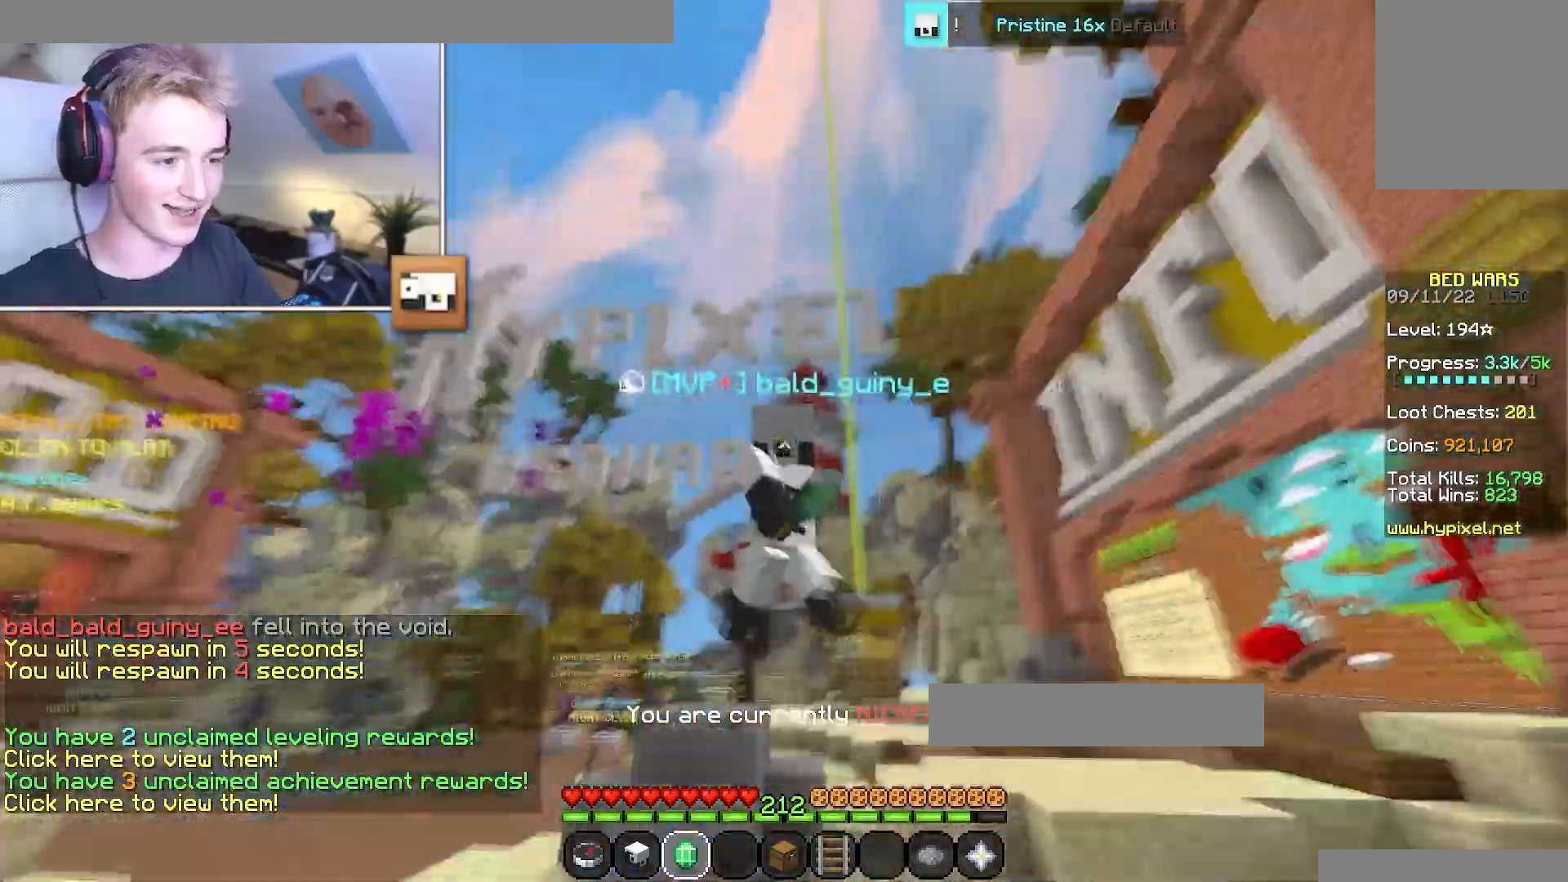
{"keys": ["w"], "mouse": [], "events": [[84, "w", "down"]]}
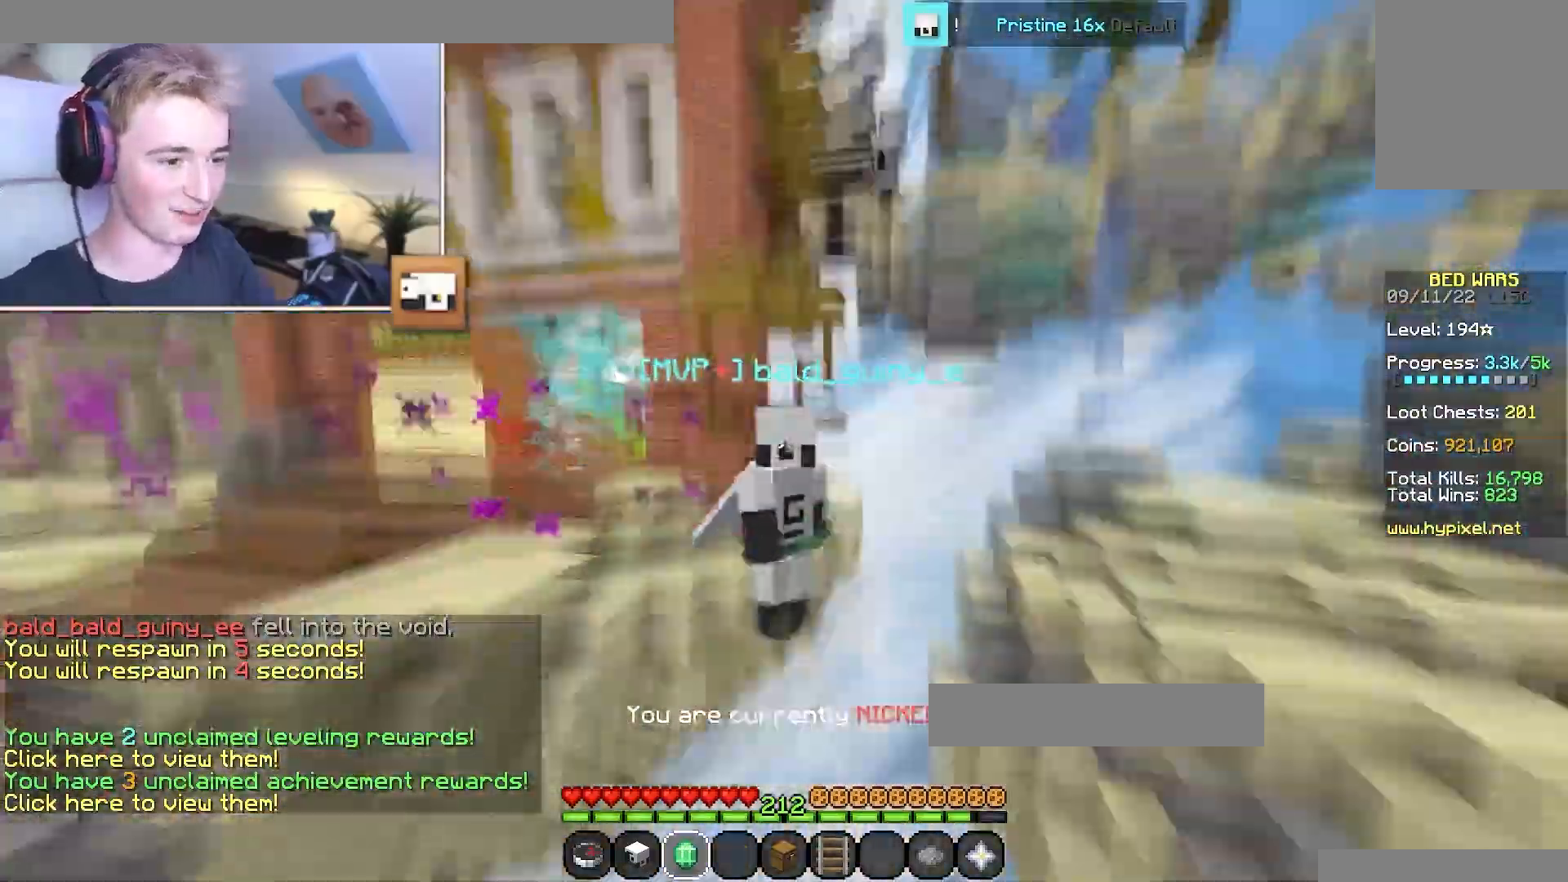
{"keys": ["s"], "mouse": [], "events": [[33, "w", "up"], [117, "s", "down"]]}